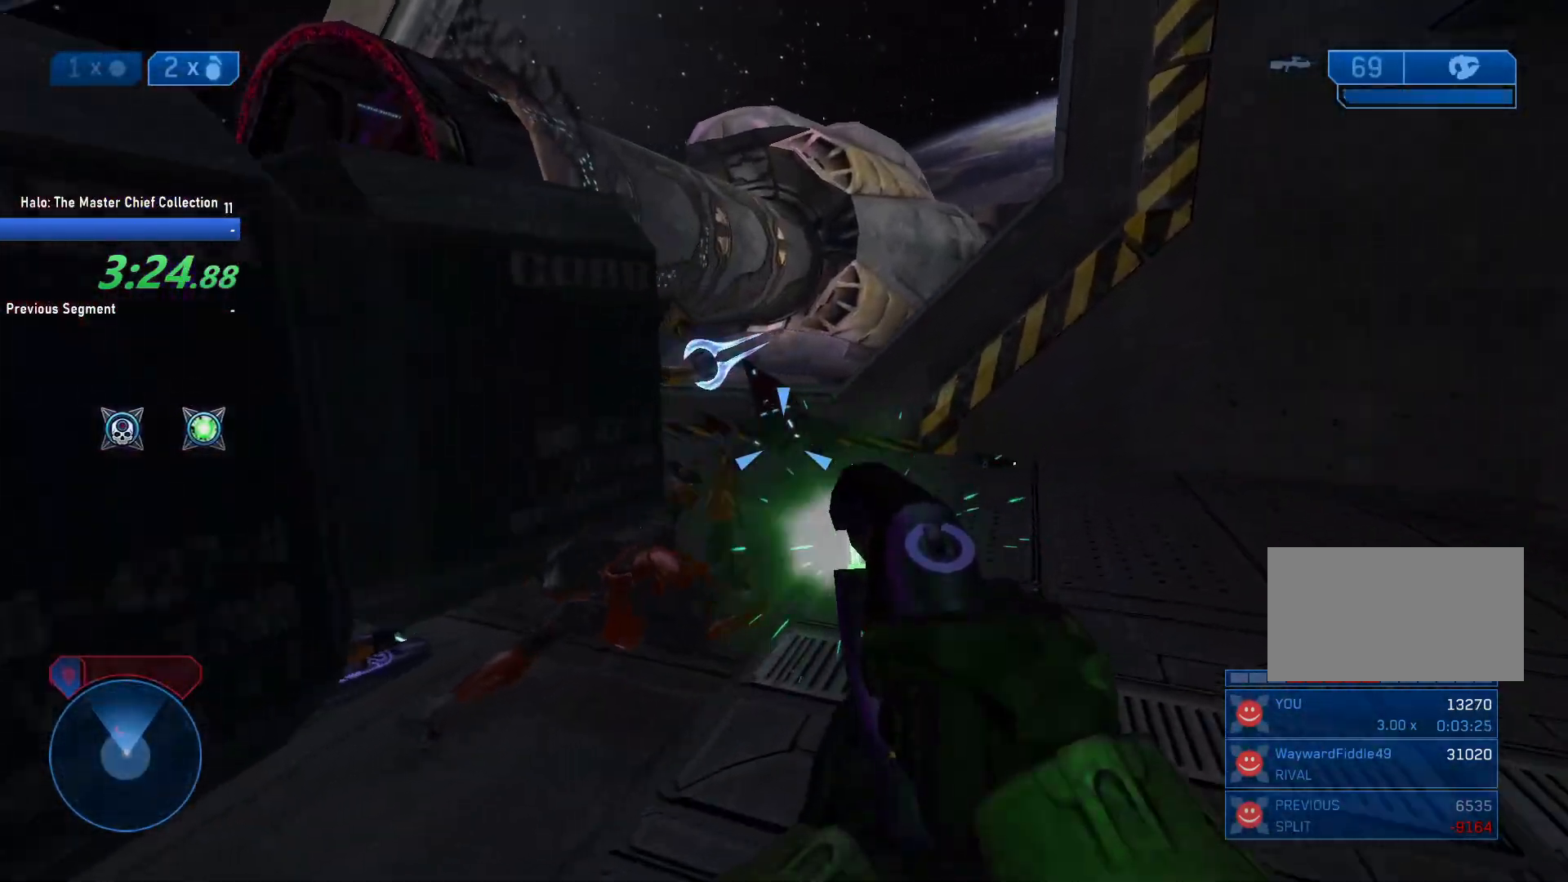
Gameplay with keyboard and mouse; each line is a JSON object with the keys and mouse buttons held at the frame after it. "events" lists presses ("down") and releases ("up") of "1", "2", "3", "4", "5", "a", "alt", "c", "caps_lock", "ctrl", "d", "e", "f", "g", "q", "r", "s", "shift", "space", "t", "tab", "v", "w", "x", "z", "mouse_left", "mouse_wheel" and "mouse_right" between this image and that frame as [ms after this image, input, new state], when the widget could be followed in between. "mouse_left", "mouse_wheel", "mouse_right" = the "left", "wheel", "right" buttons of the "mouse" list. No other keys are recorded. "wheel" means that the mouse wheel is clicked or scrolled. Not read: mouse_move.
{"keys": ["d"], "mouse": ["left"], "events": [[450, "w", "up"]]}
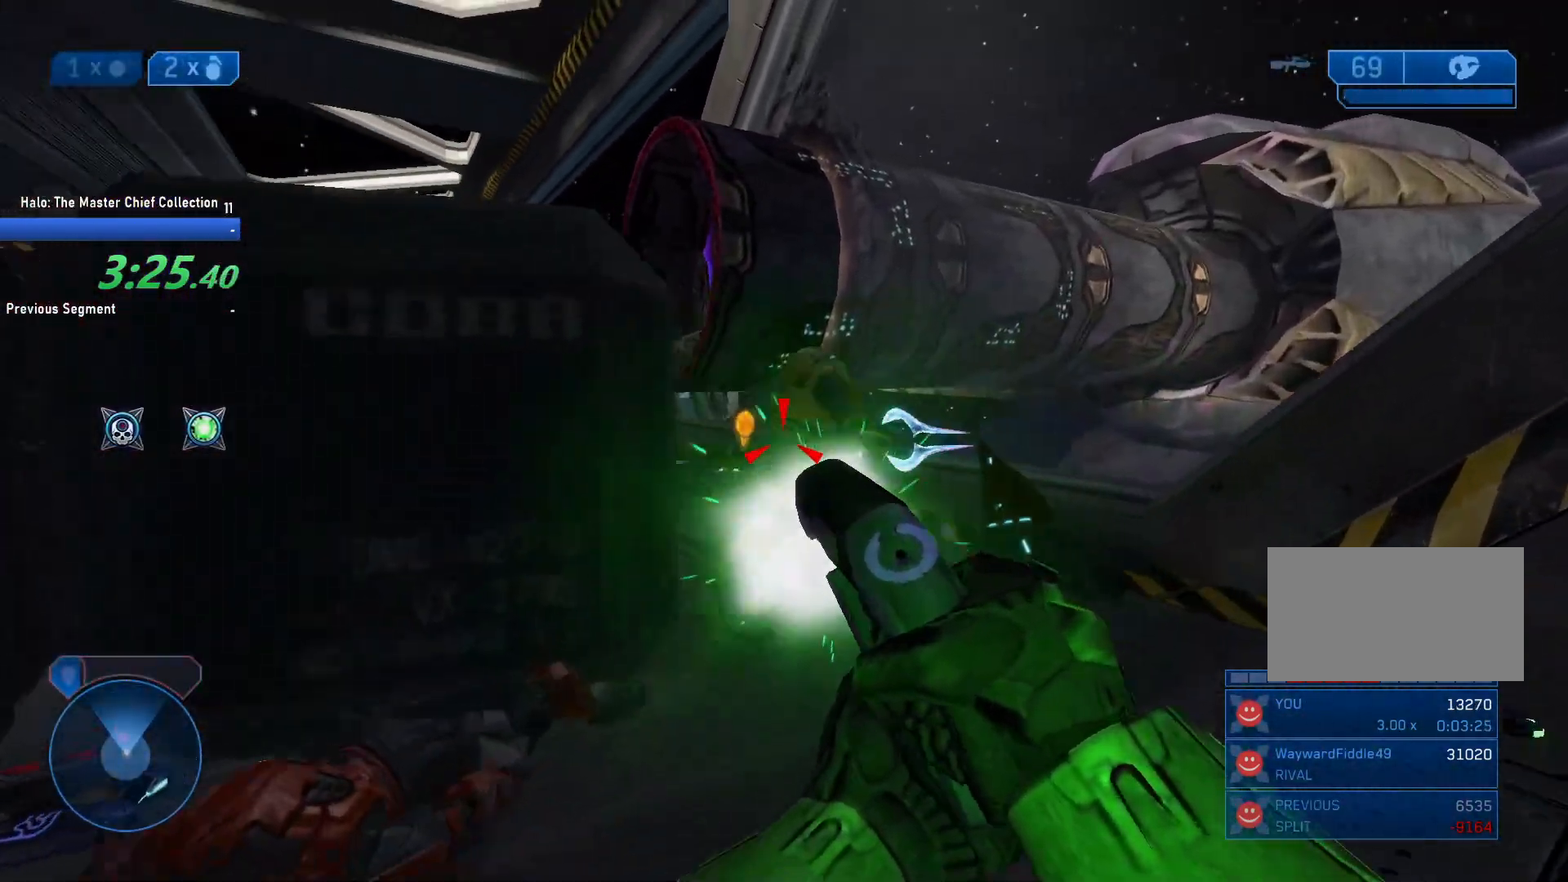
{"keys": [], "mouse": [], "events": [[50, "mouse_left", "up"], [133, "q", "down"], [183, "q", "up"], [417, "d", "up"]]}
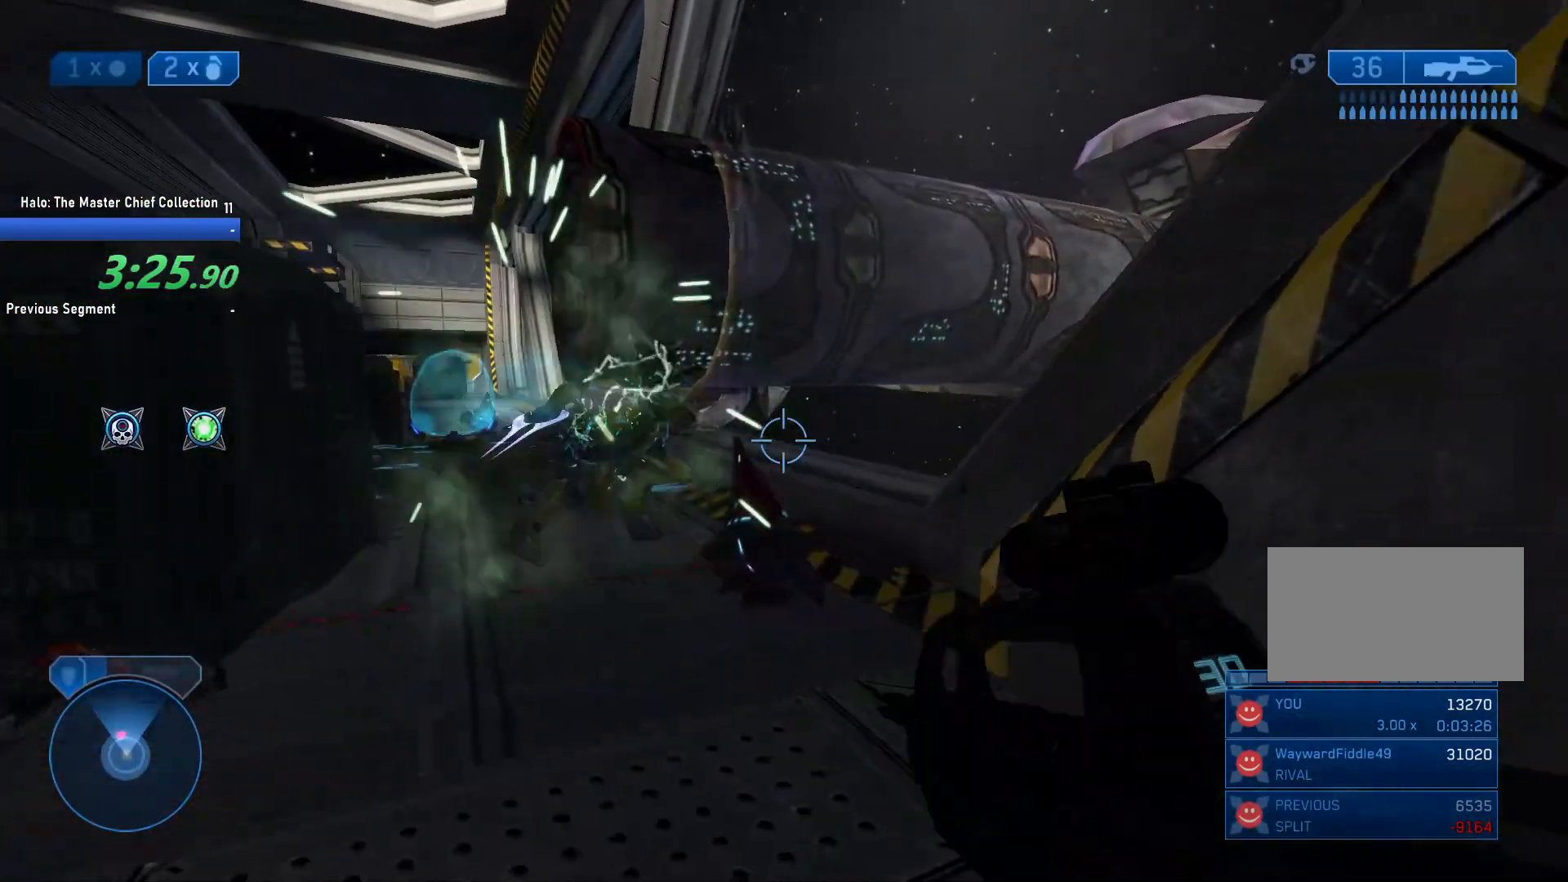
{"keys": [], "mouse": ["left"], "events": [[250, "a", "down"], [250, "mouse_left", "down"], [300, "a", "up"]]}
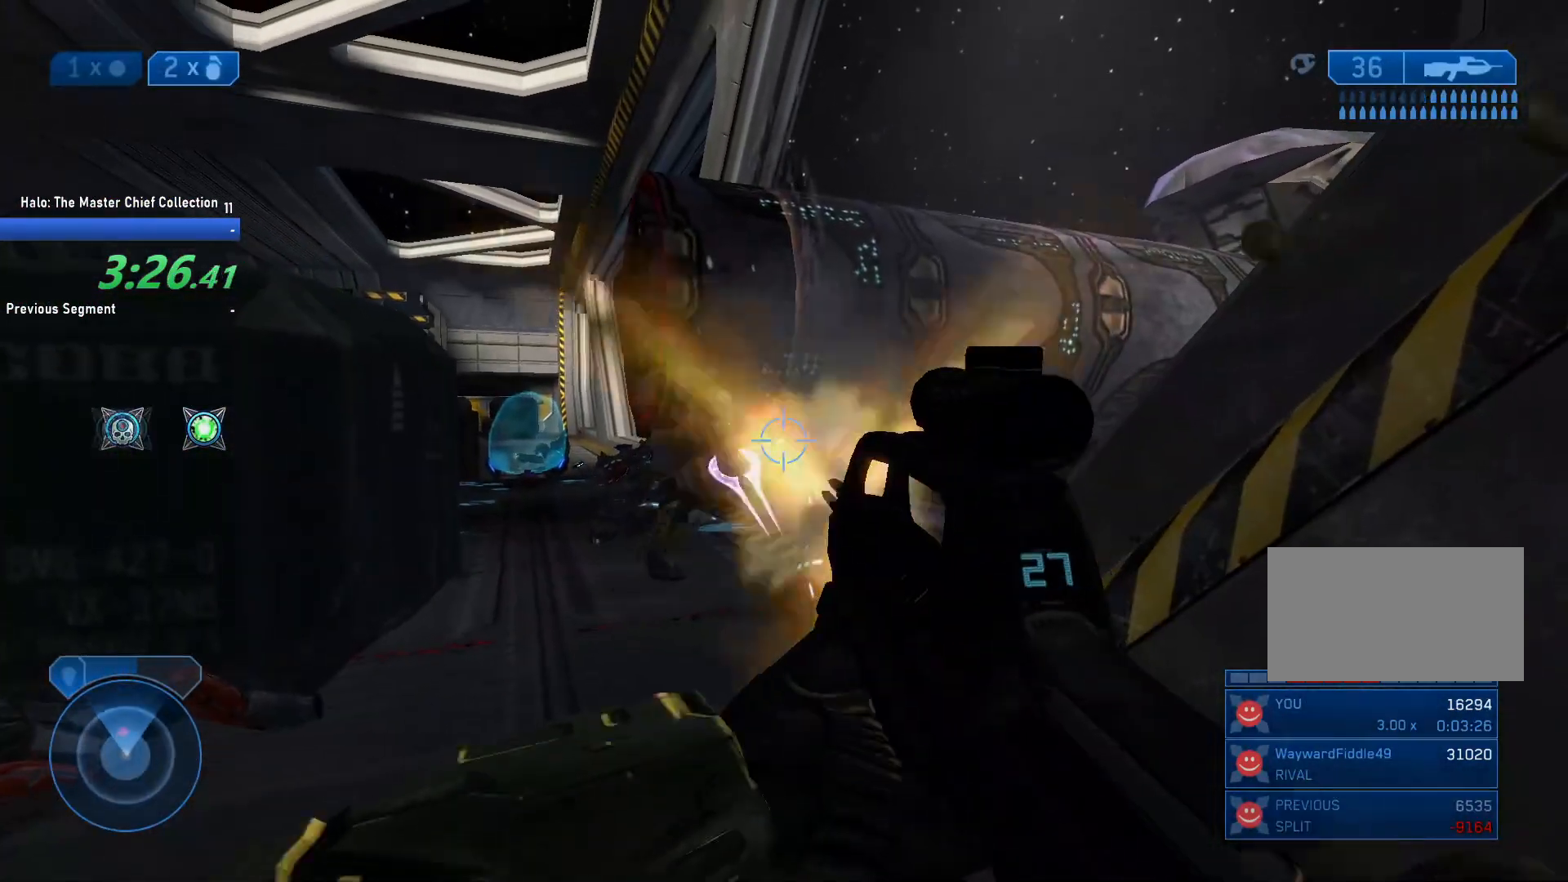
{"keys": ["d", "w"], "mouse": [], "events": [[167, "mouse_left", "up"], [267, "w", "down"], [317, "d", "down"]]}
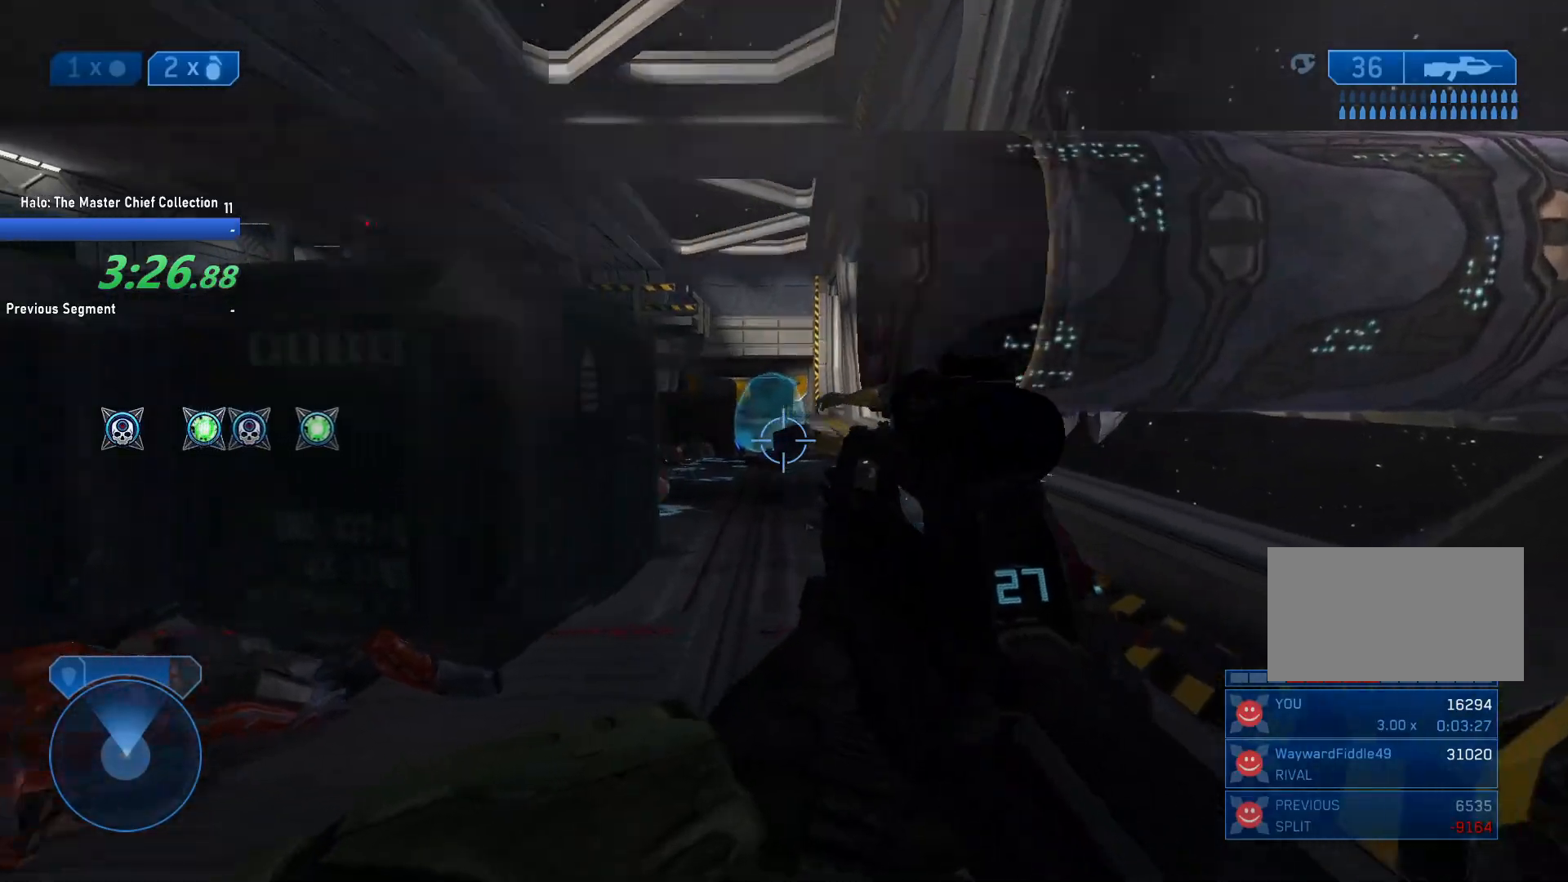
{"keys": ["w"], "mouse": ["left"], "events": [[133, "d", "up"], [283, "d", "down"], [417, "mouse_left", "down"], [467, "d", "up"]]}
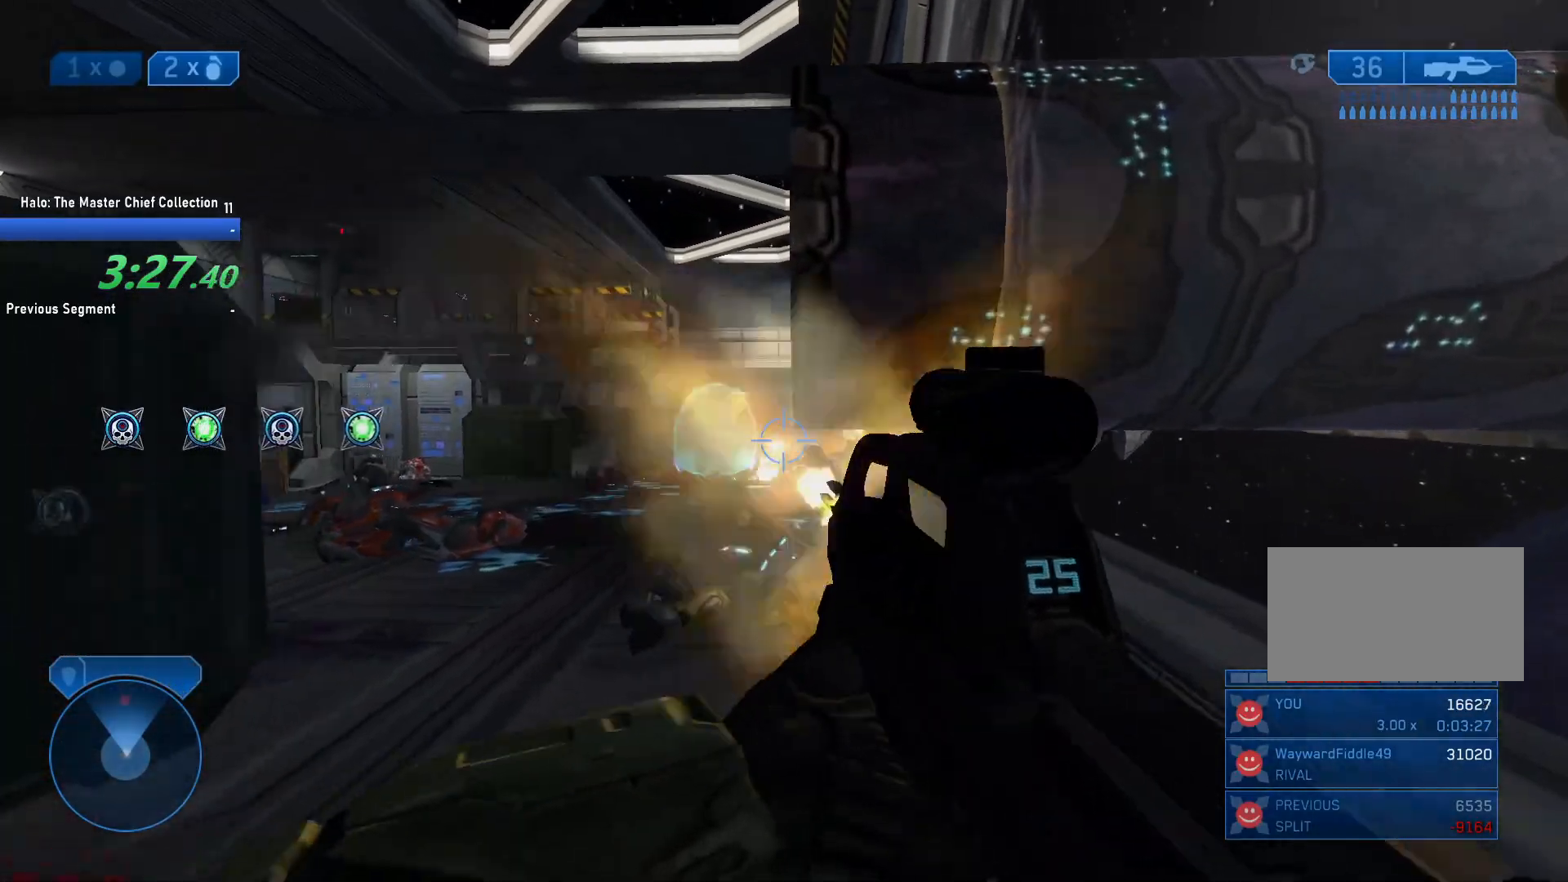
{"keys": ["a", "w"], "mouse": [], "events": [[117, "mouse_left", "up"], [150, "a", "down"], [300, "r", "down"], [400, "r", "up"]]}
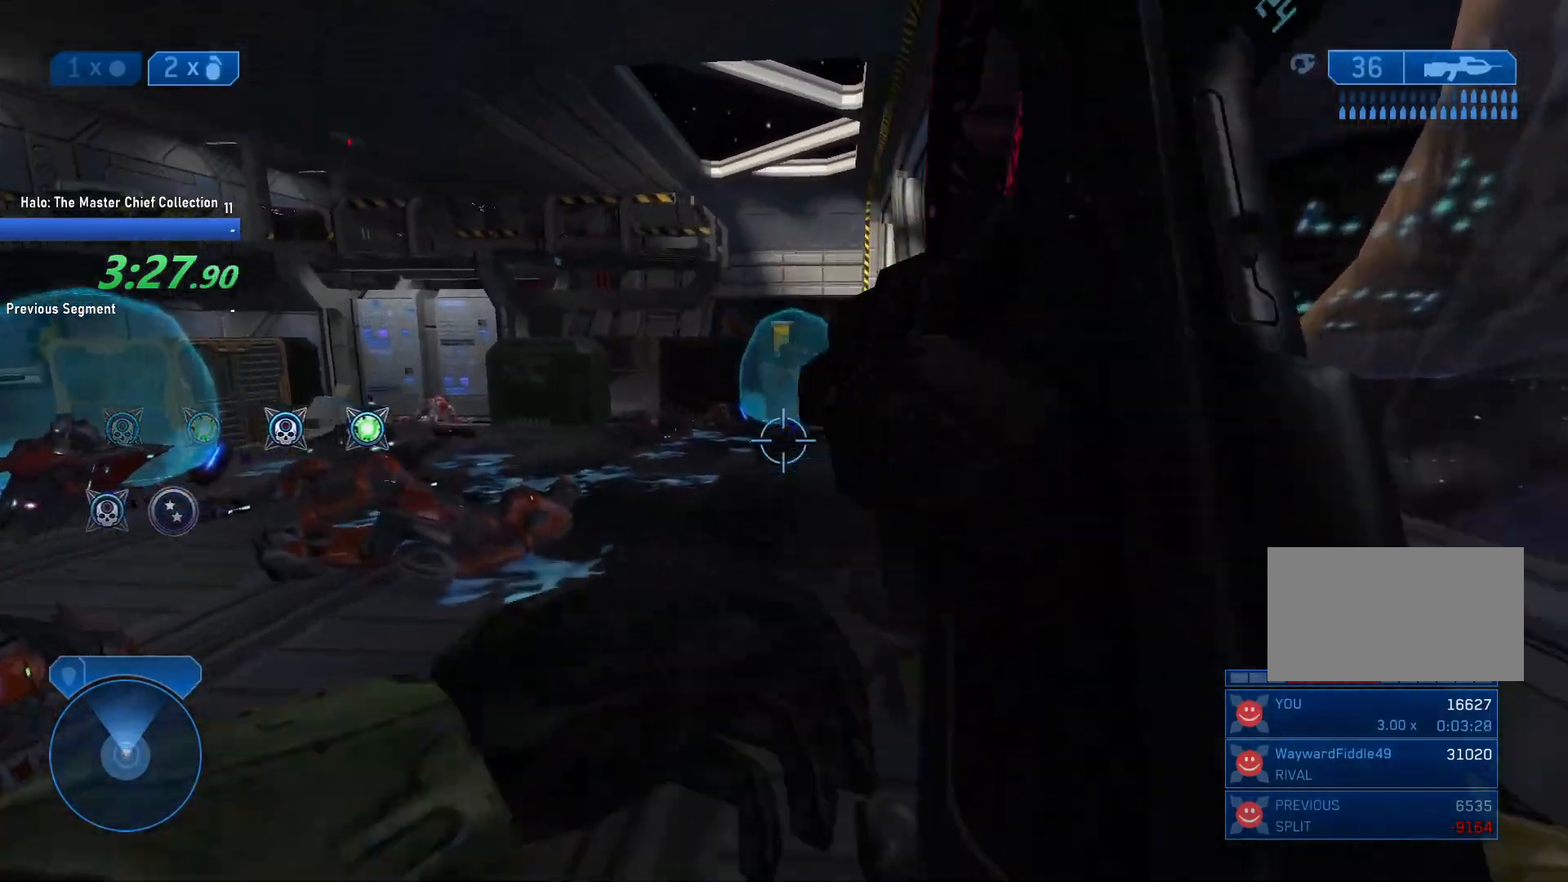
{"keys": [], "mouse": [], "events": [[133, "w", "up"], [500, "a", "up"]]}
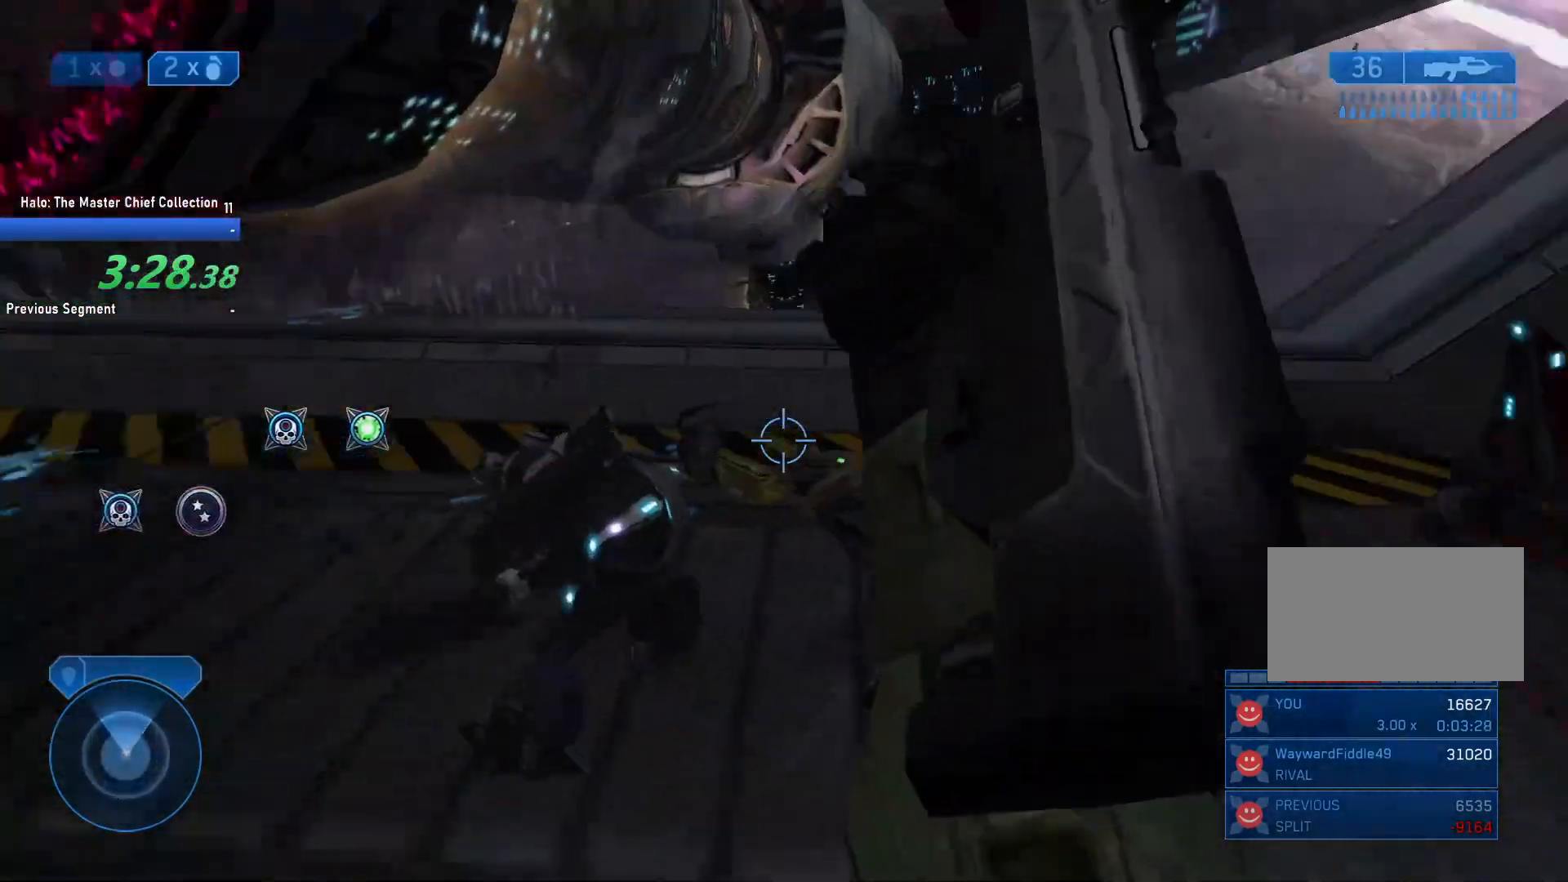
{"keys": [], "mouse": [], "events": []}
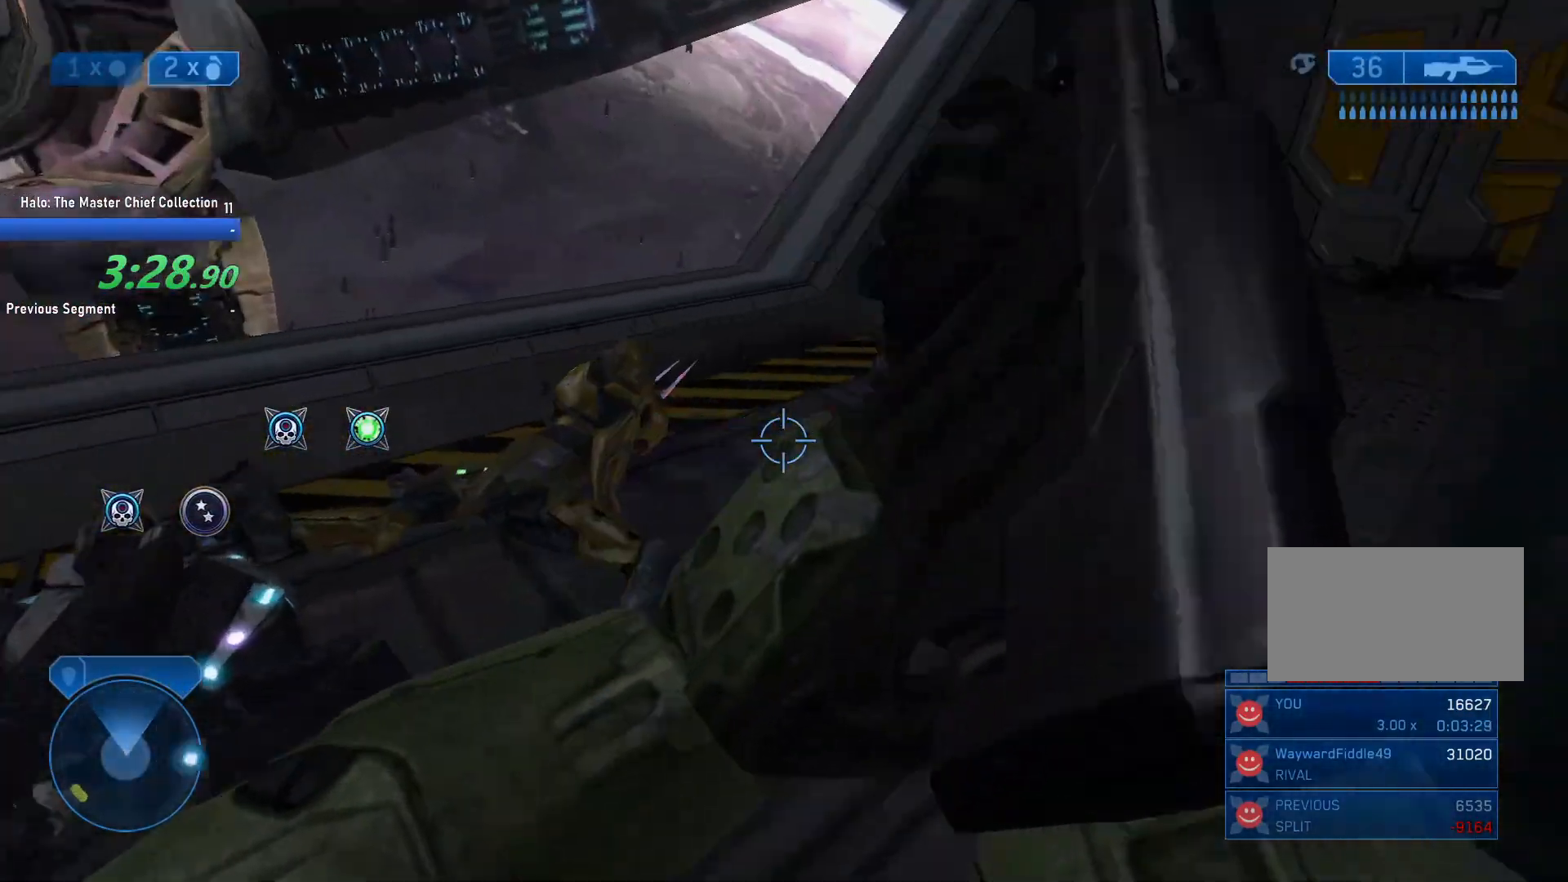
{"keys": ["e", "w"], "mouse": [], "events": [[17, "w", "down"], [250, "q", "down"], [383, "q", "up"], [483, "e", "down"]]}
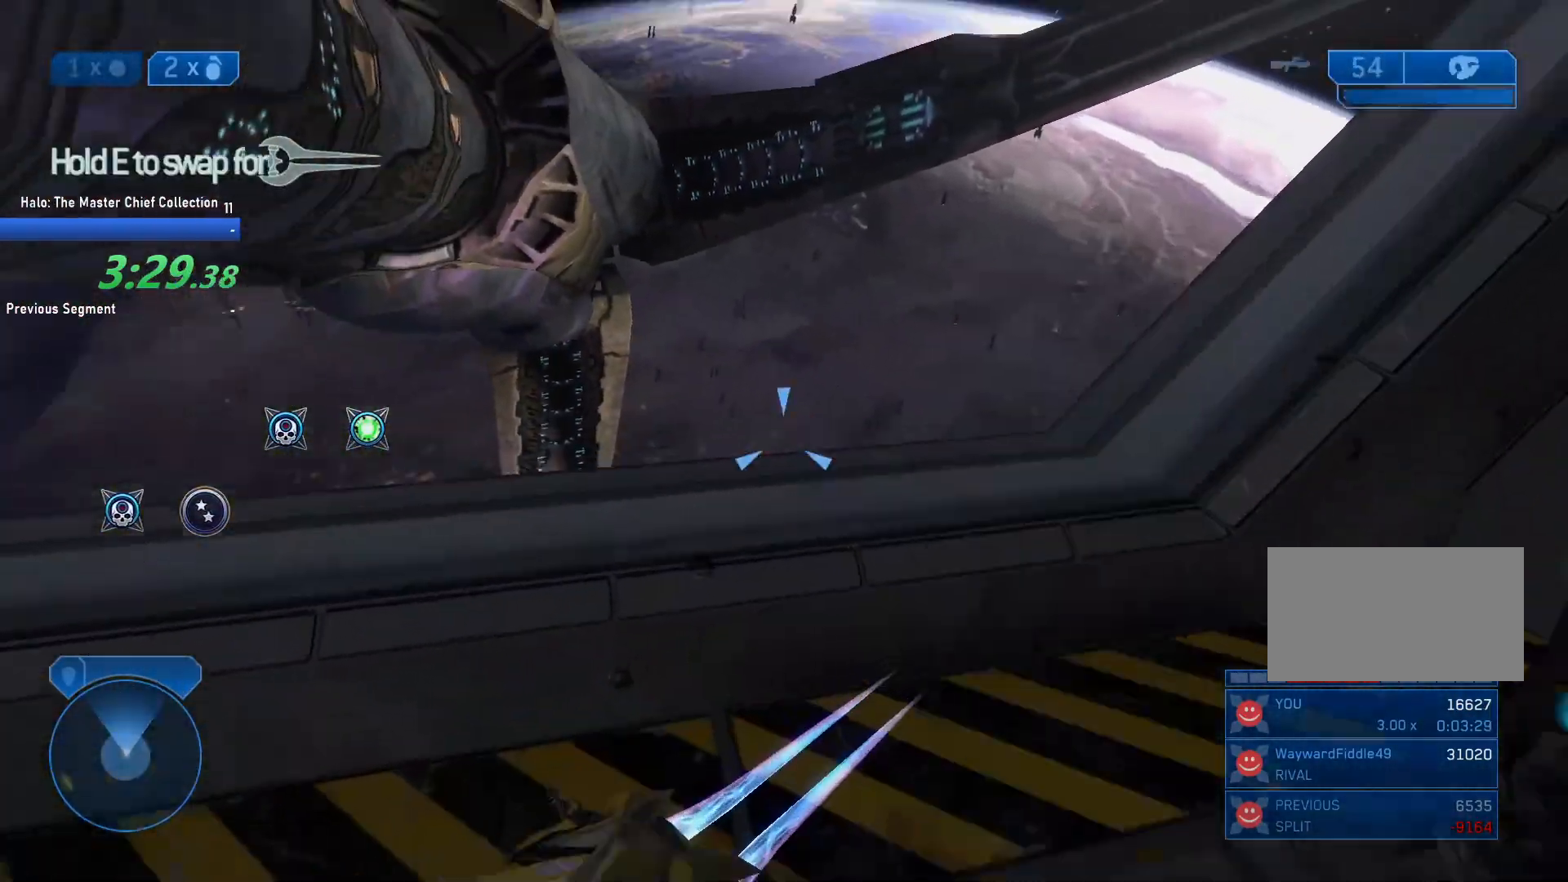
{"keys": ["a", "s"], "mouse": [], "events": [[33, "w", "up"], [83, "a", "down"], [267, "s", "down"], [317, "a", "up"], [367, "a", "down"], [450, "e", "up"]]}
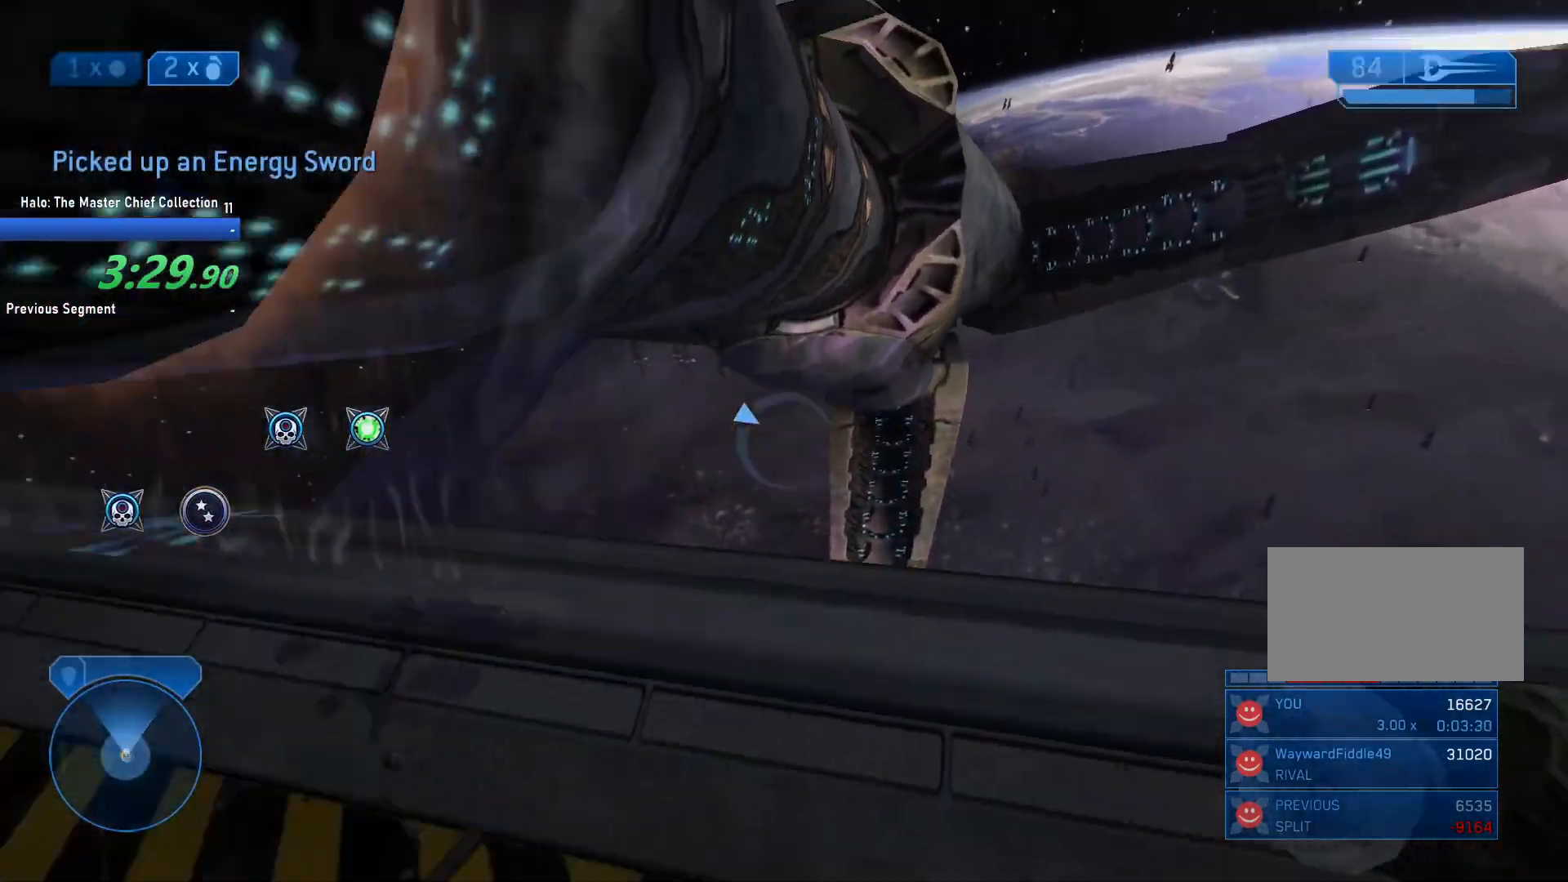
{"keys": ["a", "s"], "mouse": [], "events": []}
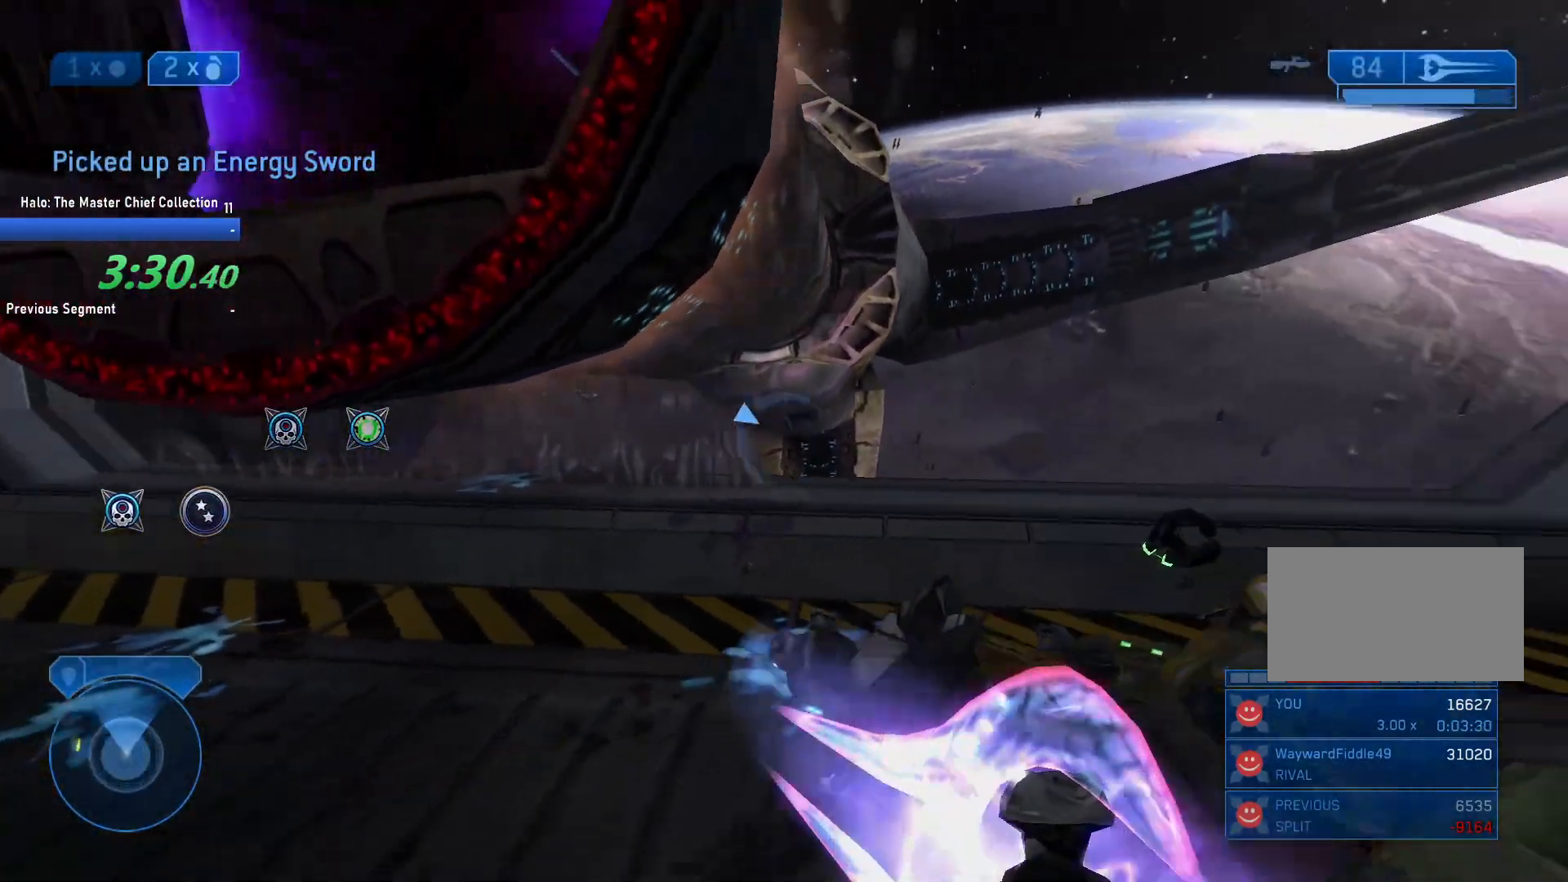
{"keys": ["s"], "mouse": [], "events": [[117, "space", "down"], [200, "space", "up"], [250, "a", "up"], [400, "q", "down"], [433, "q", "up"]]}
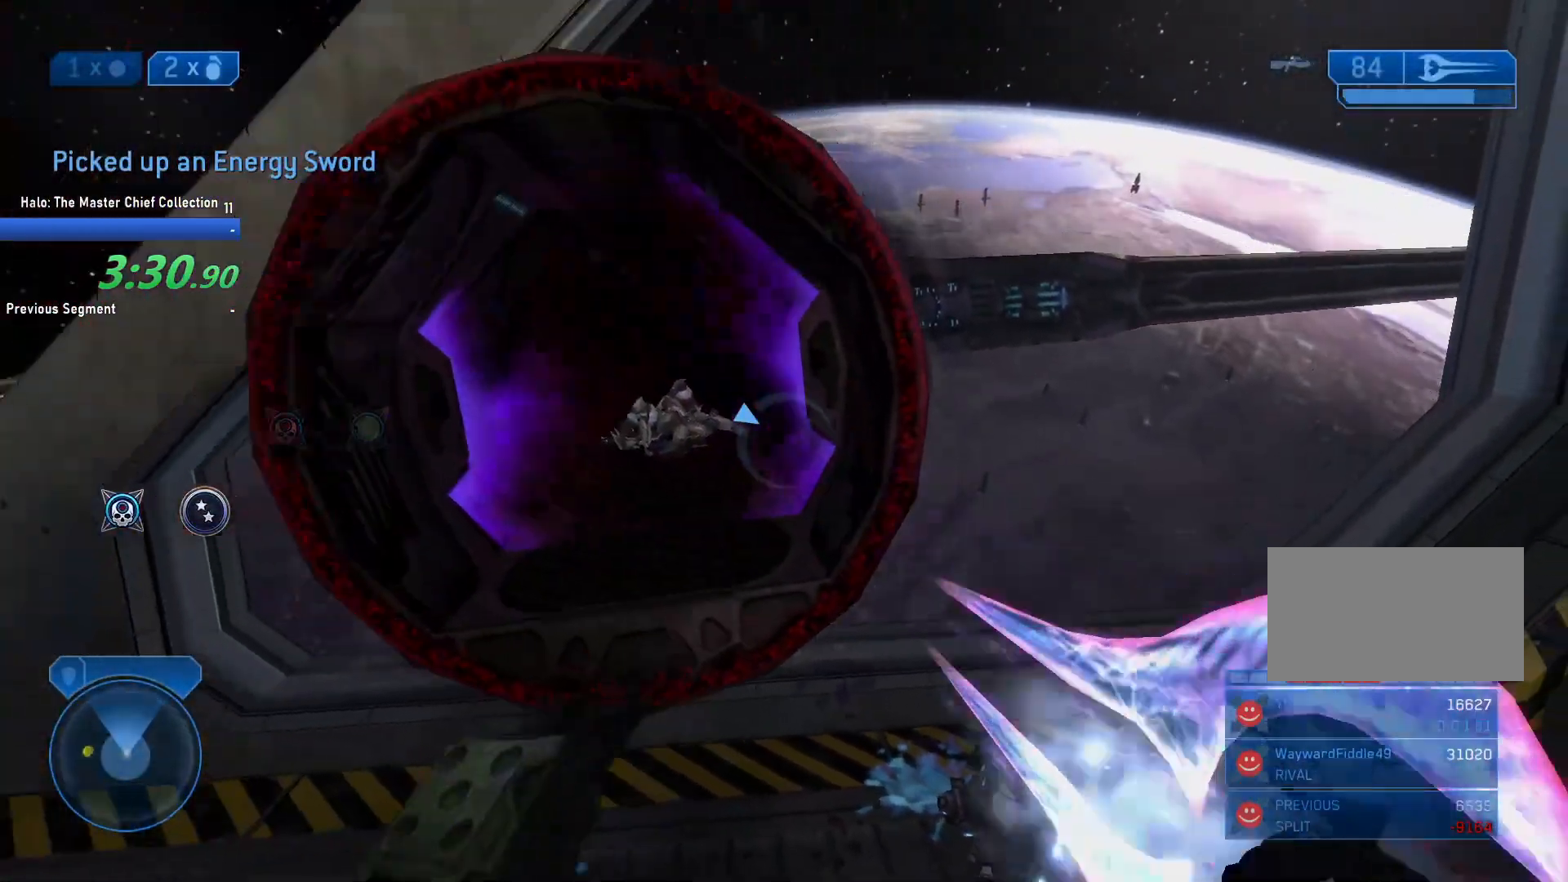
{"keys": ["s"], "mouse": [], "events": [[117, "a", "down"], [400, "a", "up"]]}
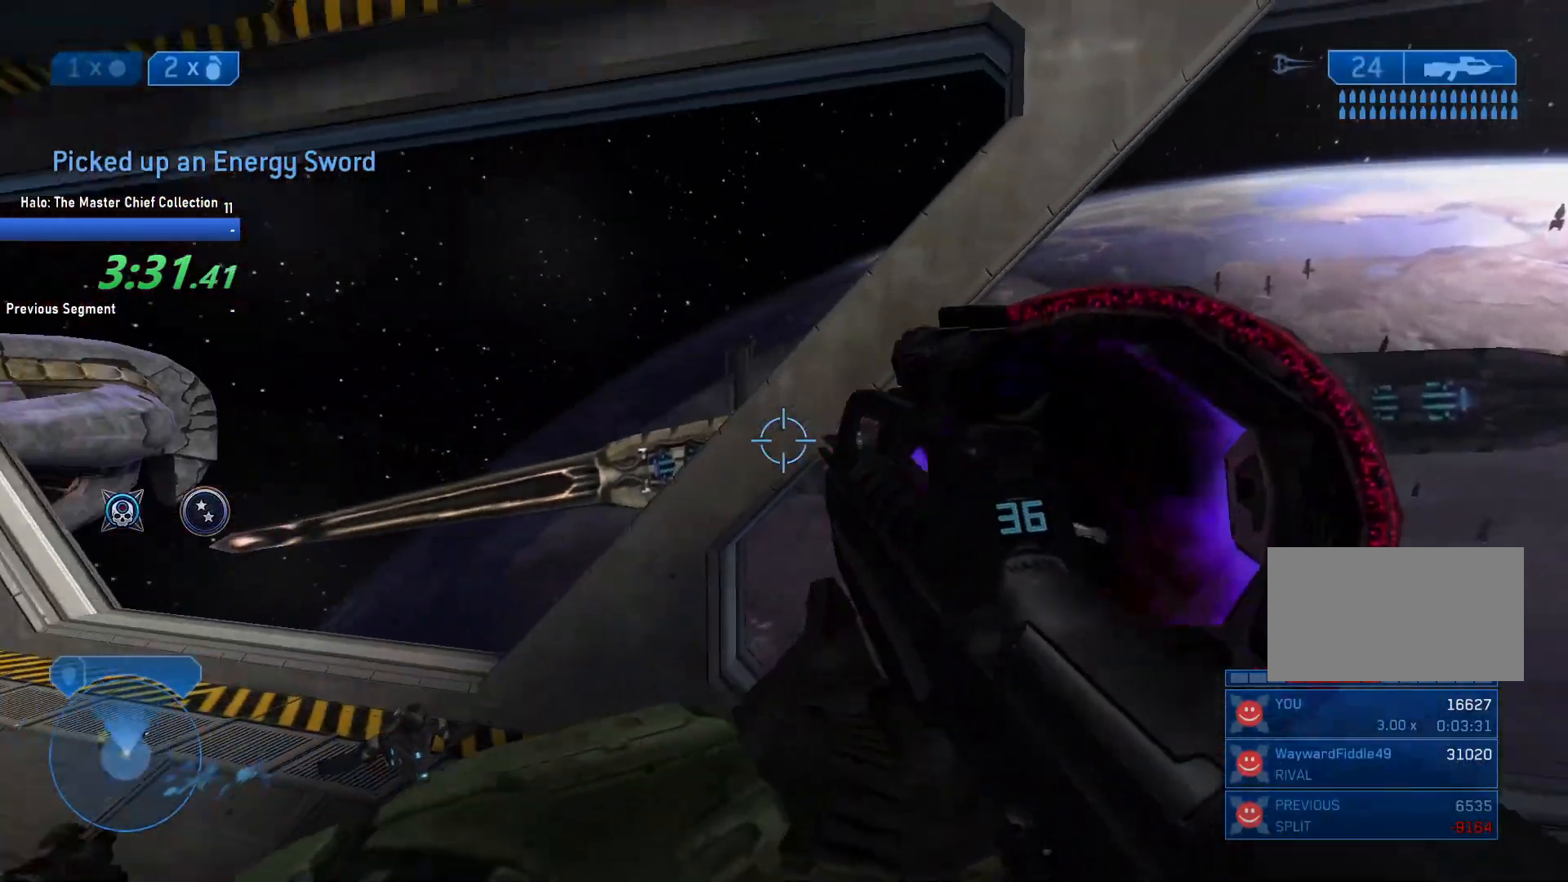
{"keys": ["q", "r", "s"], "mouse": [], "events": [[183, "mouse_left", "down"], [283, "mouse_left", "up"], [383, "mouse_left", "down"], [417, "mouse_left", "up"], [417, "r", "down"], [467, "q", "down"]]}
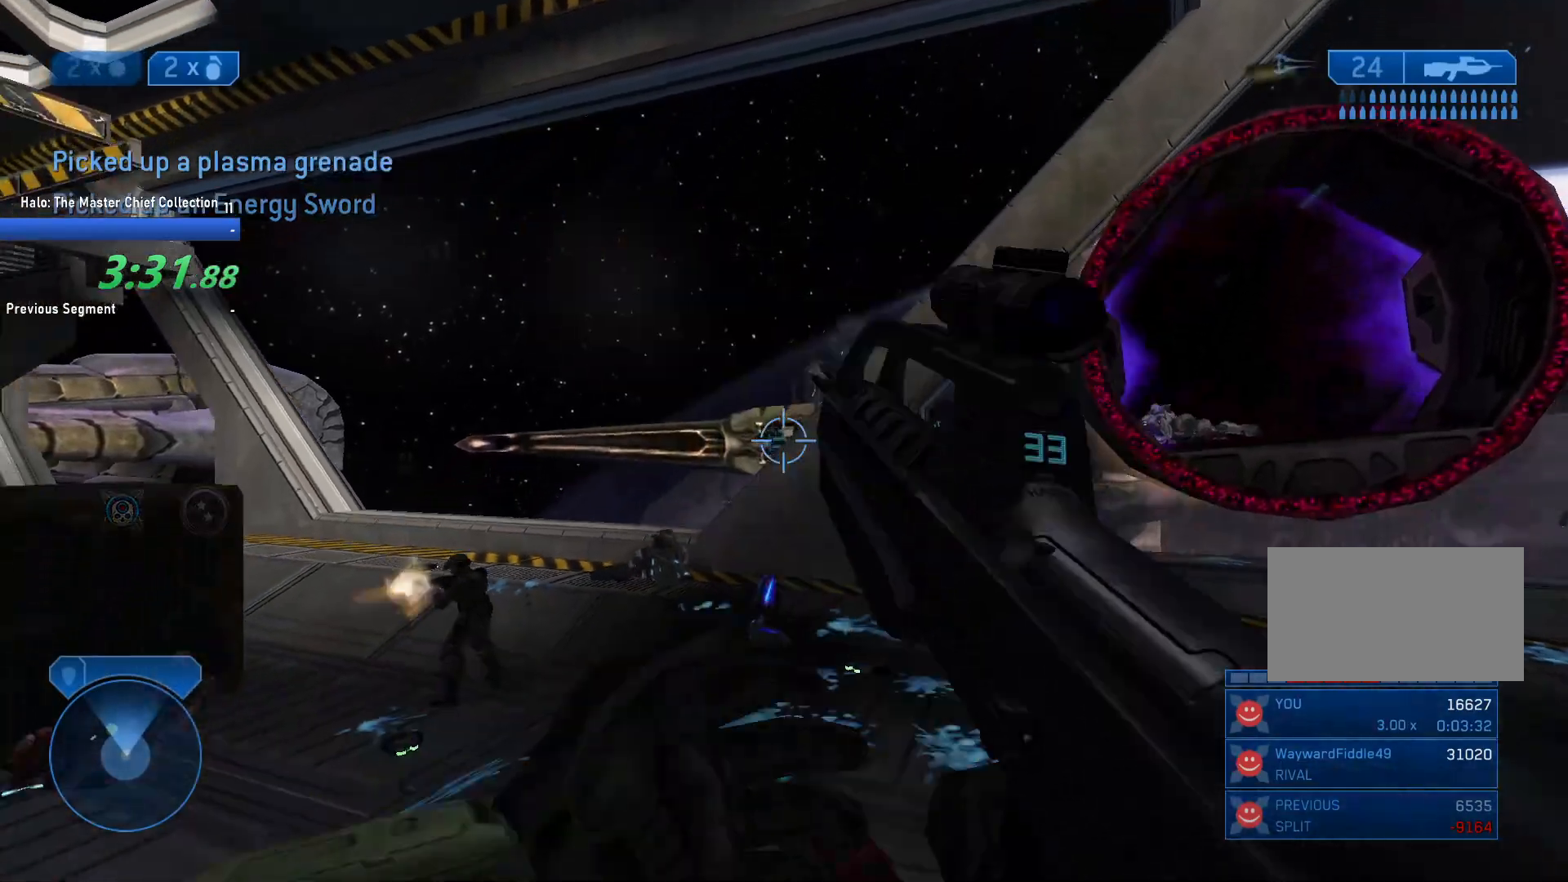
{"keys": ["a", "s"], "mouse": [], "events": [[17, "mouse_left", "down"], [17, "q", "up"], [17, "r", "up"], [67, "q", "down"], [117, "q", "up"], [150, "mouse_left", "up"], [350, "a", "down"]]}
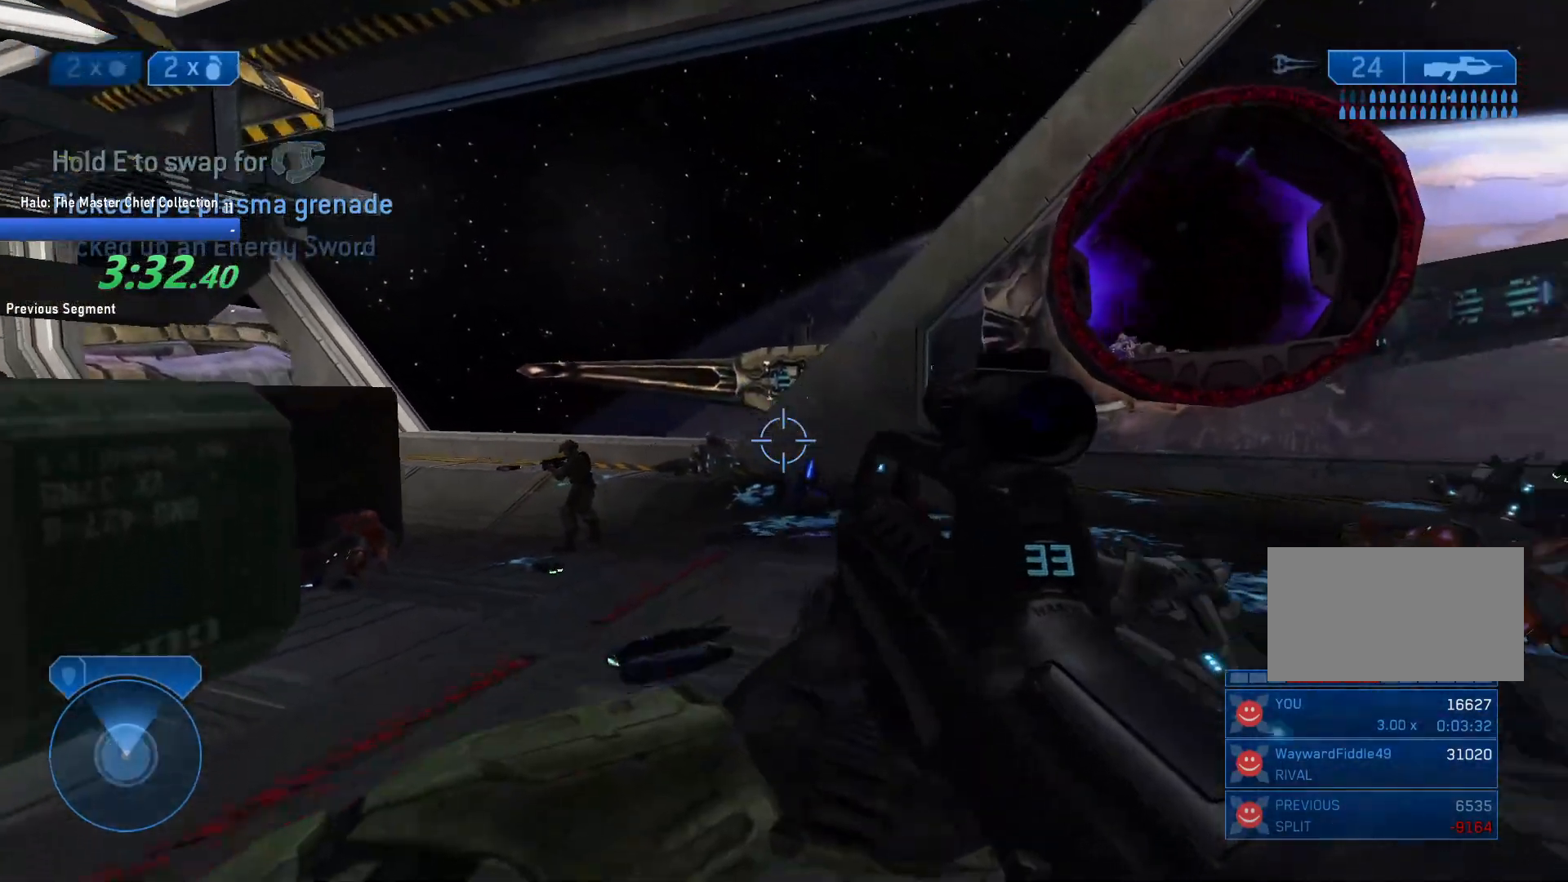
{"keys": ["s"], "mouse": [], "events": [[83, "space", "down"], [167, "space", "up"], [417, "a", "up"]]}
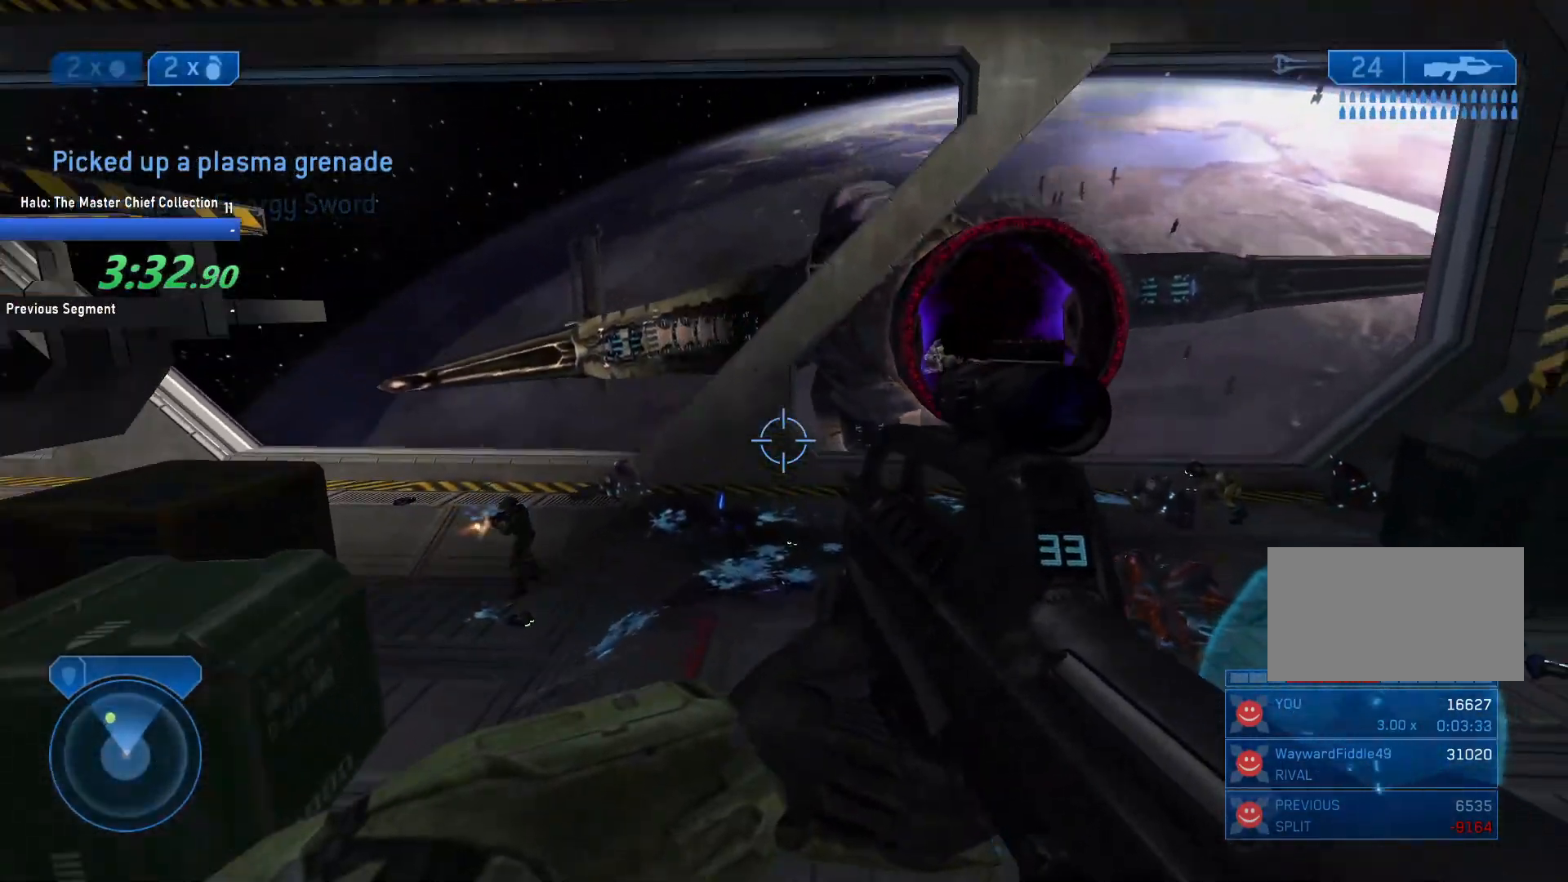
{"keys": ["q", "s"], "mouse": ["left"], "events": [[50, "mouse_left", "down"], [150, "mouse_left", "up"], [233, "mouse_left", "down"], [233, "r", "down"], [283, "mouse_left", "up"], [283, "q", "down"], [333, "q", "up"], [333, "r", "up"], [367, "mouse_left", "down"], [367, "q", "down"], [417, "q", "up"], [467, "q", "down"]]}
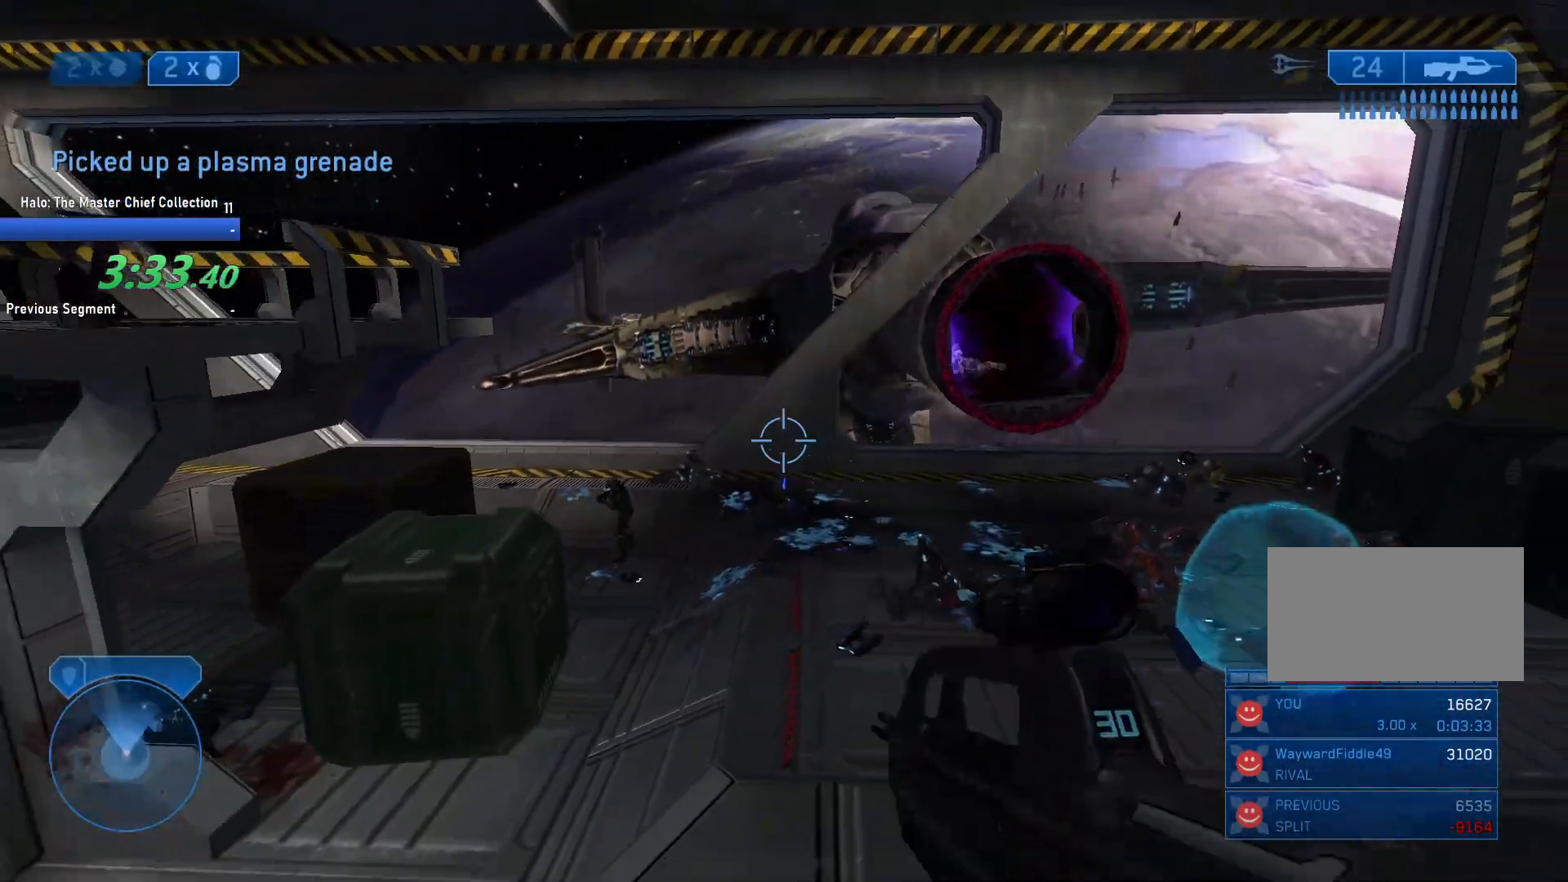
{"keys": ["a", "s"], "mouse": [], "events": [[17, "q", "up"], [67, "mouse_left", "up"], [300, "a", "down"]]}
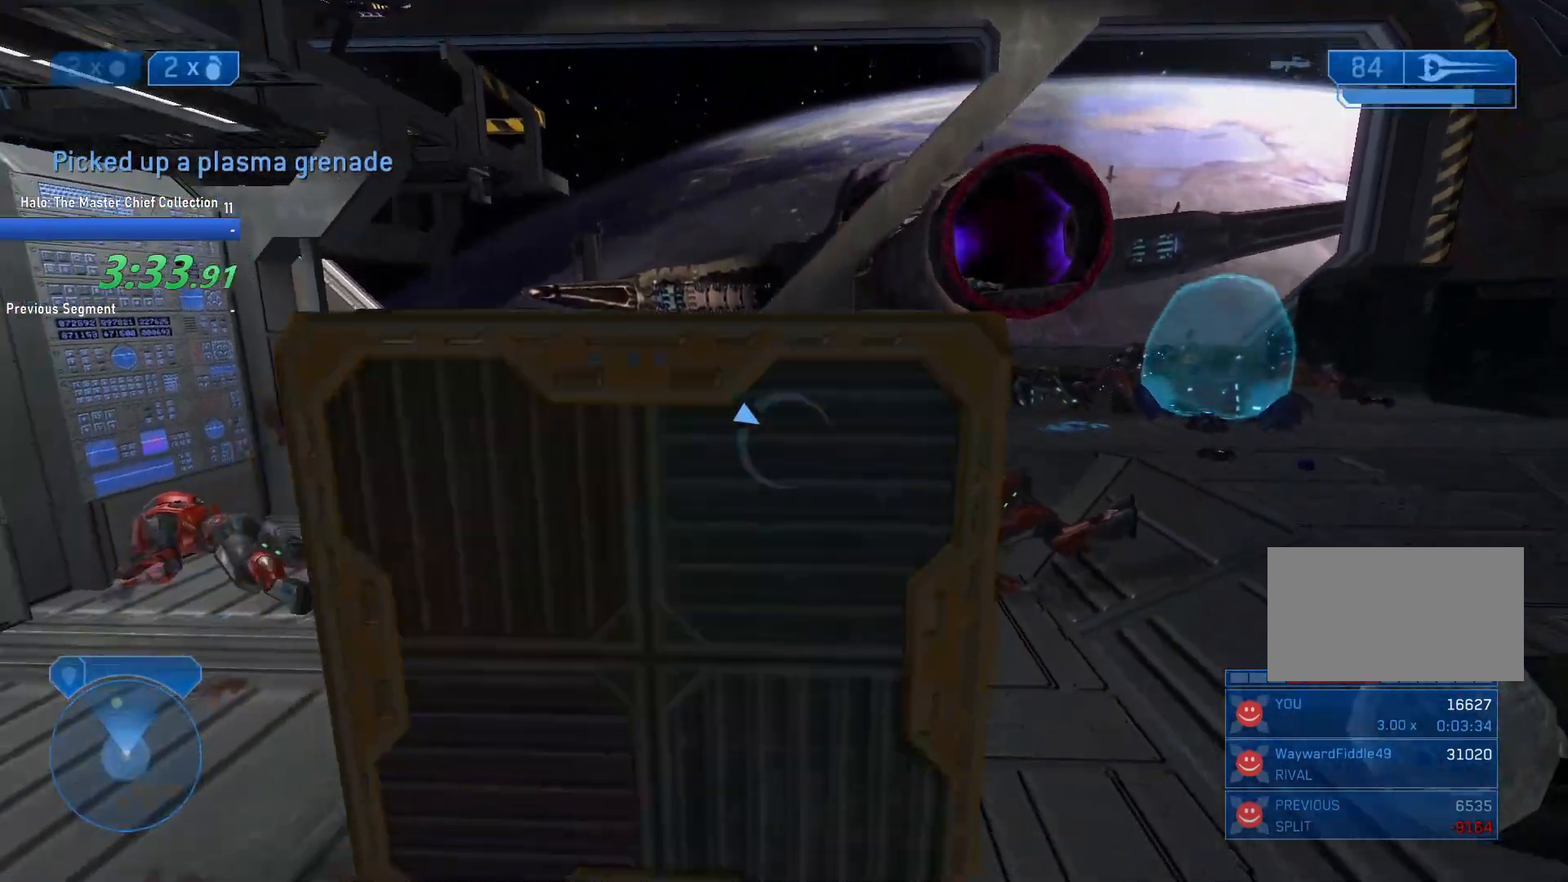
{"keys": ["a"], "mouse": [], "events": [[133, "s", "up"], [267, "q", "down"], [367, "q", "up"]]}
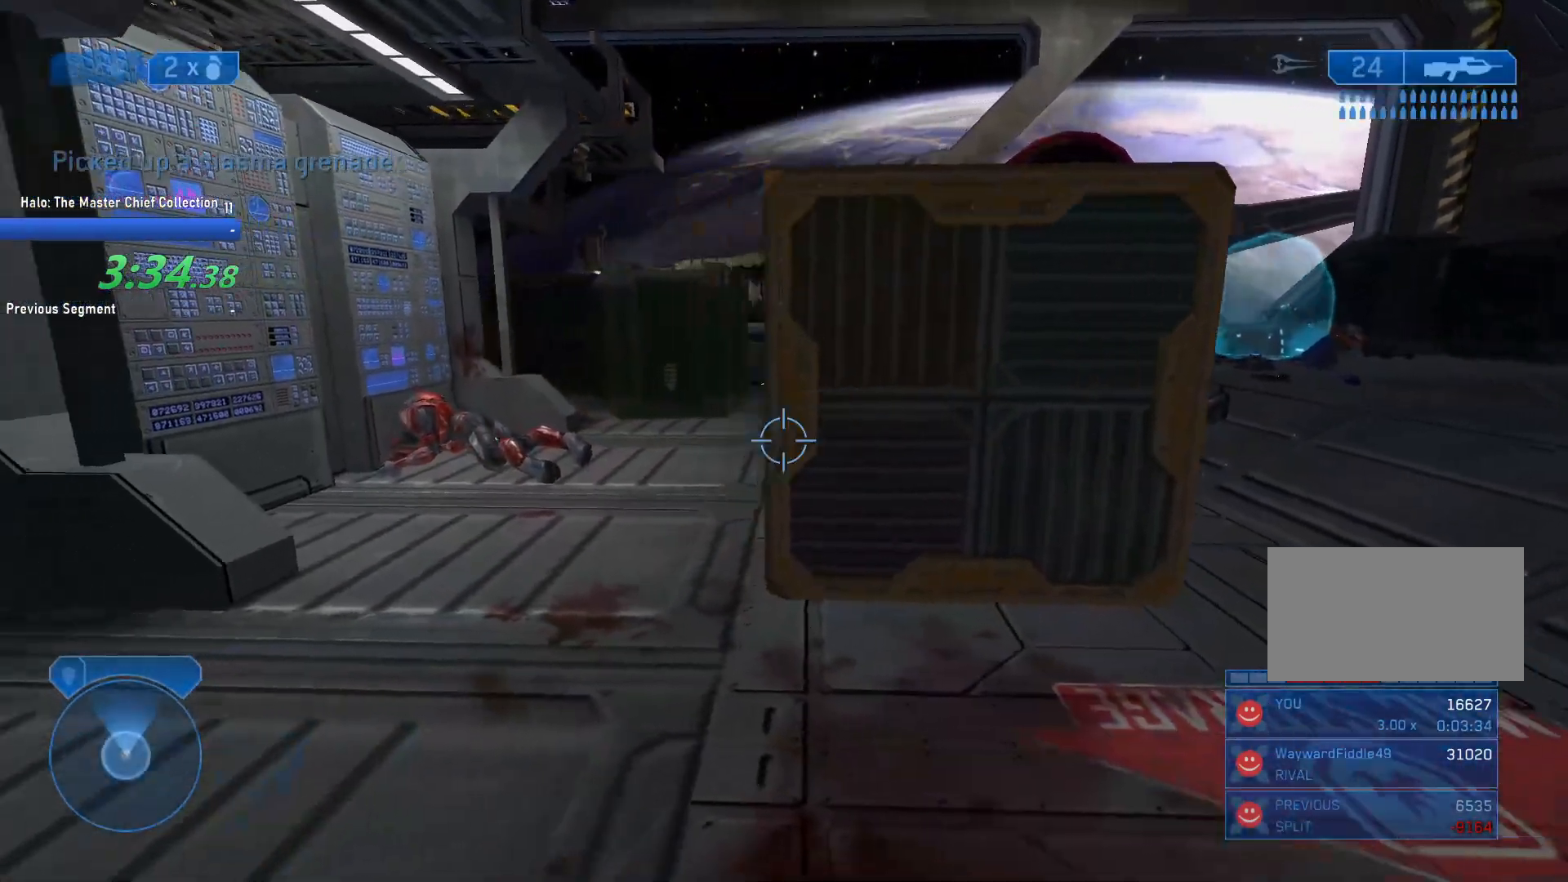
{"keys": ["a", "s"], "mouse": [], "events": [[100, "s", "down"]]}
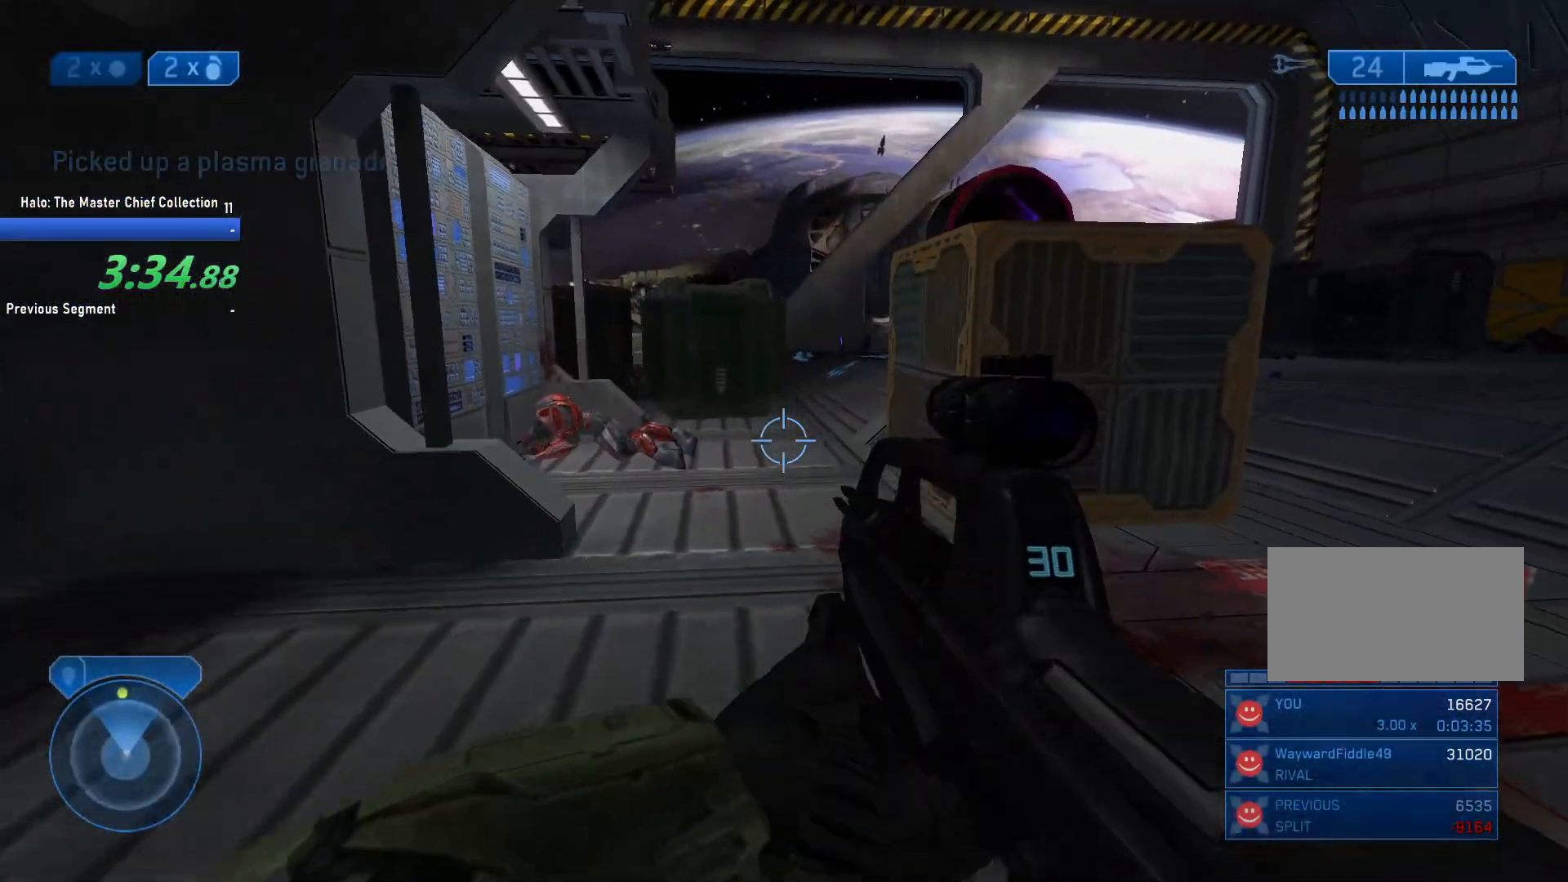
{"keys": ["r", "s"], "mouse": ["left"], "events": [[150, "a", "up"], [350, "mouse_left", "down"], [433, "mouse_left", "up"], [483, "mouse_left", "down"], [483, "r", "down"]]}
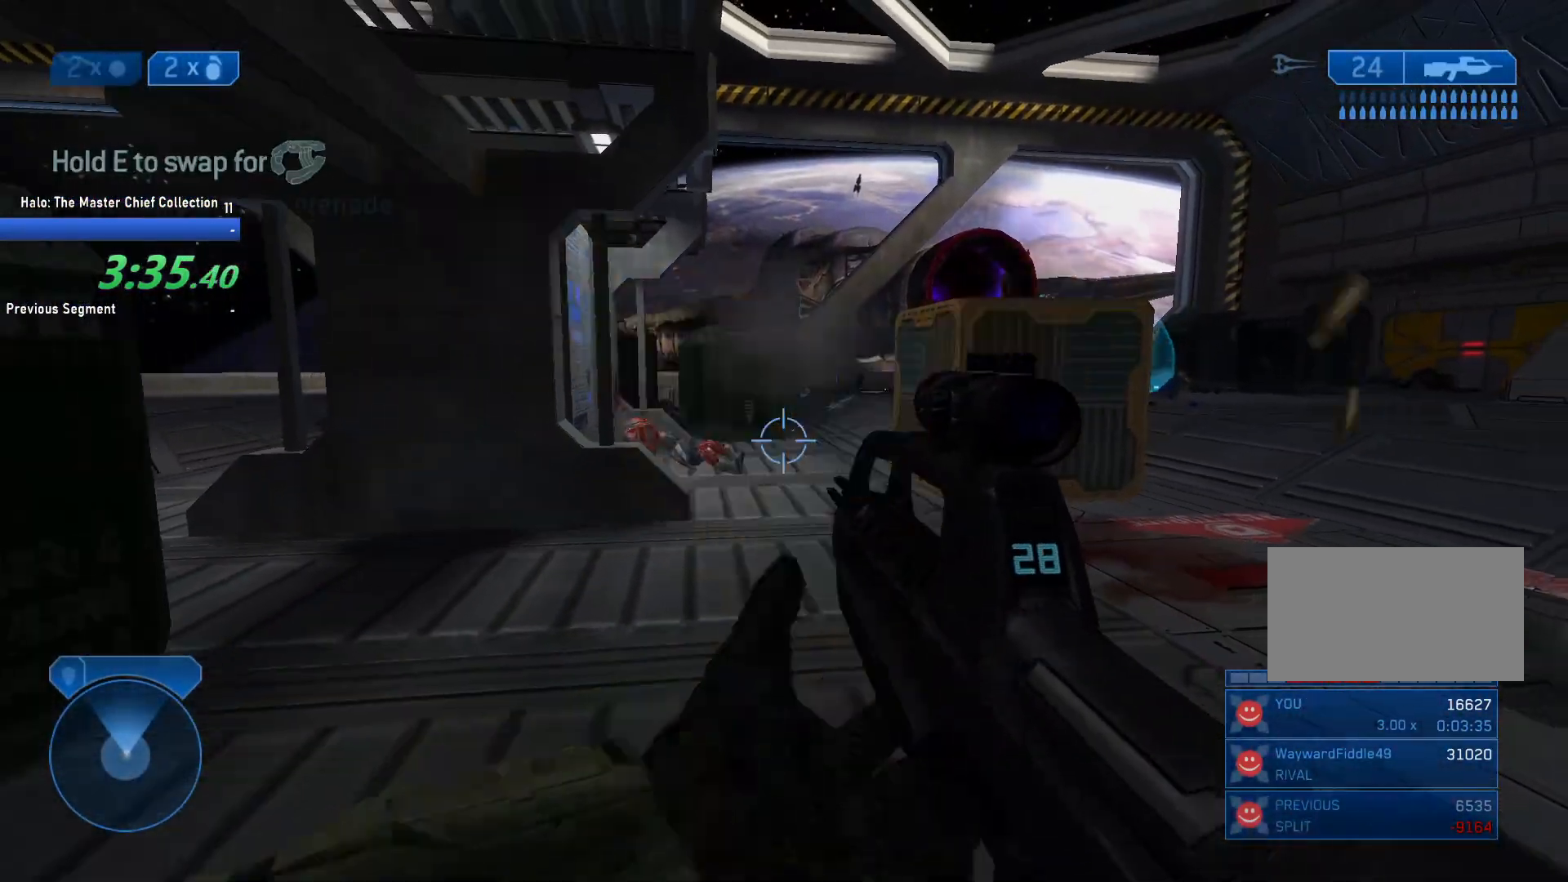
{"keys": ["s"], "mouse": [], "events": [[33, "mouse_left", "up"], [33, "q", "down"], [83, "mouse_left", "down"], [83, "q", "up"], [83, "r", "up"], [117, "q", "down"], [167, "q", "up"], [217, "mouse_left", "up"], [217, "q", "down"], [267, "q", "up"]]}
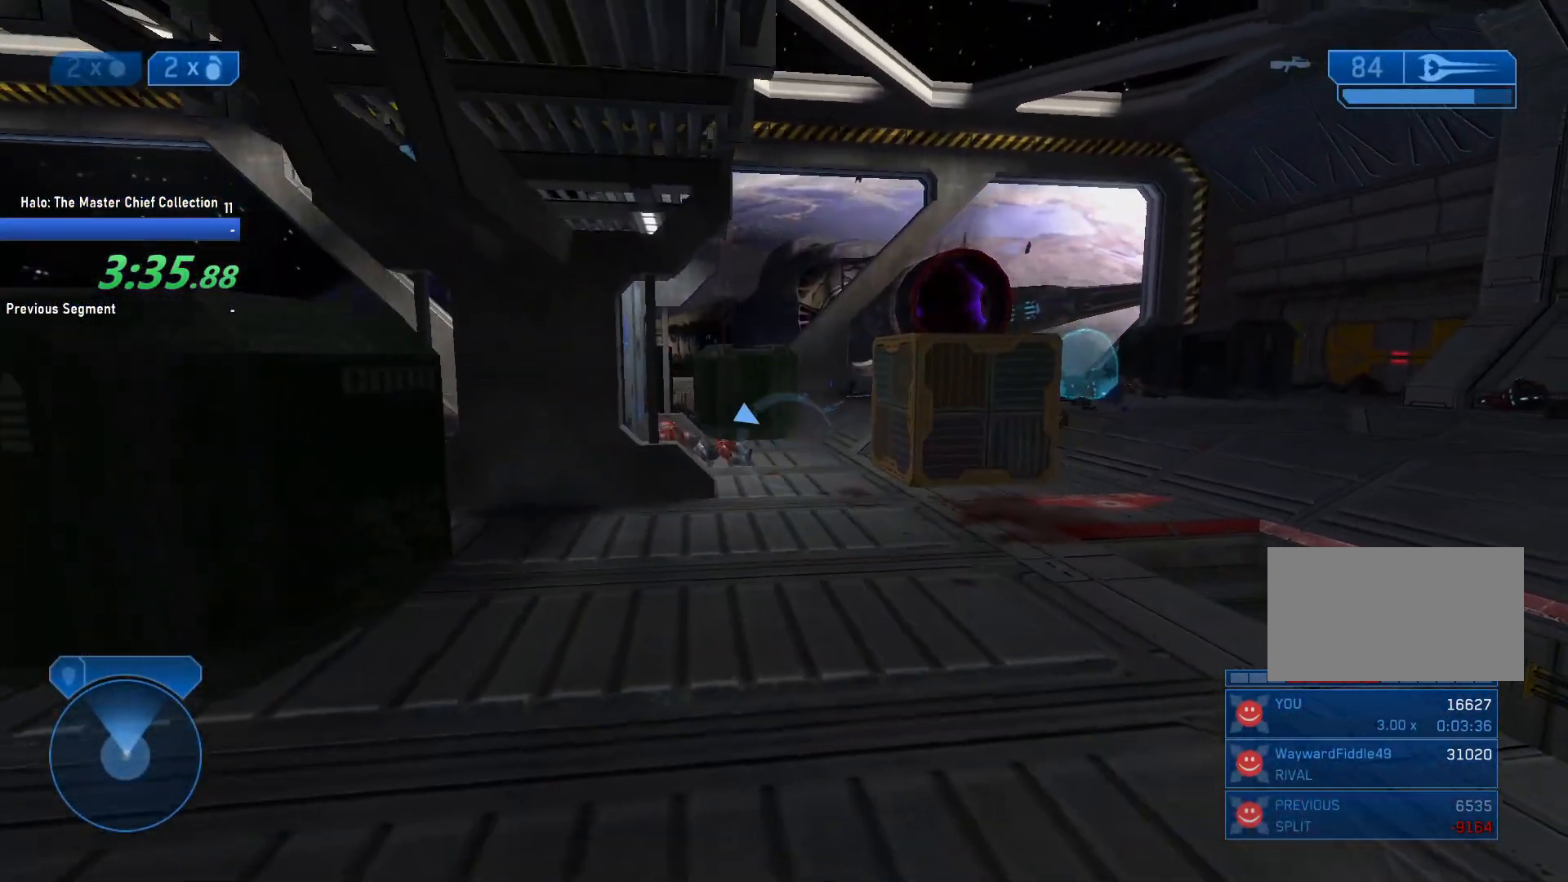
{"keys": ["s"], "mouse": [], "events": [[133, "q", "down"], [183, "q", "up"], [383, "r", "down"], [467, "r", "up"]]}
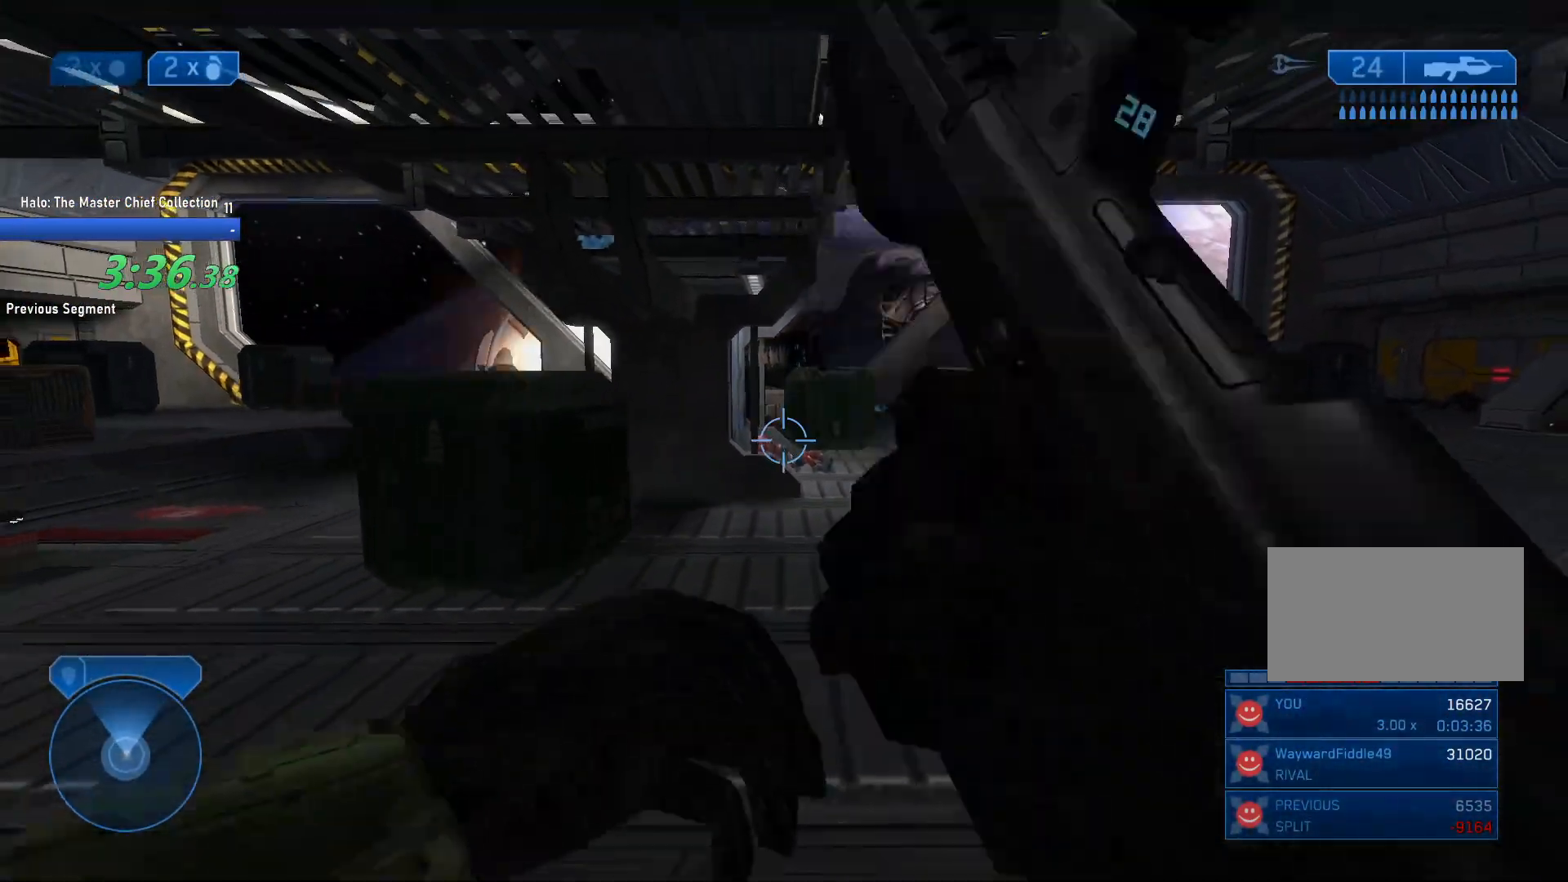
{"keys": ["a", "s"], "mouse": [], "events": [[67, "a", "down"]]}
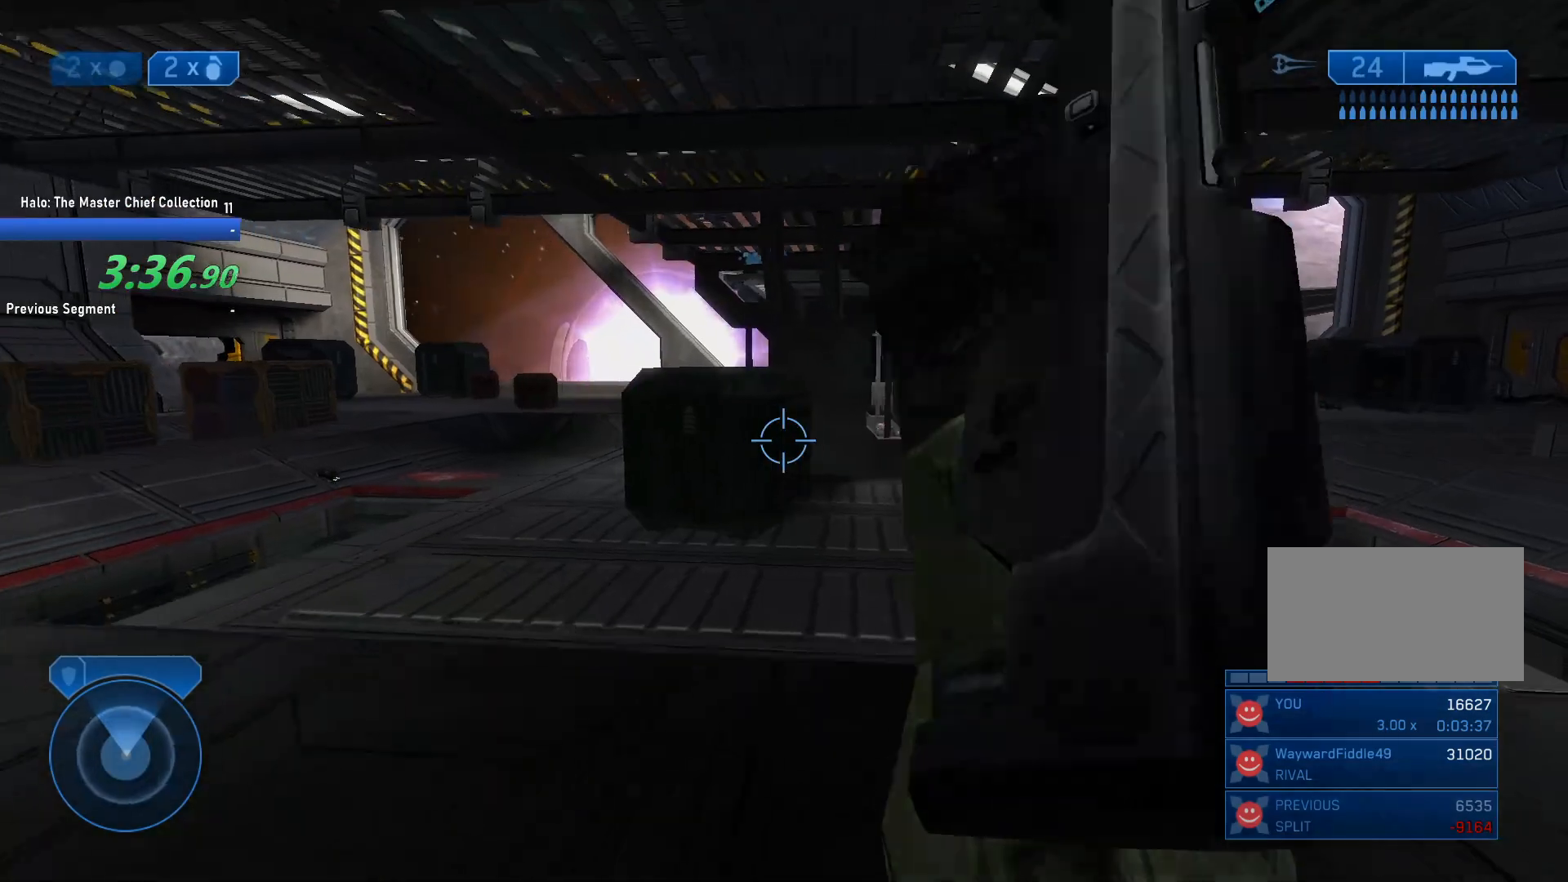
{"keys": ["s"], "mouse": [], "events": [[217, "a", "up"]]}
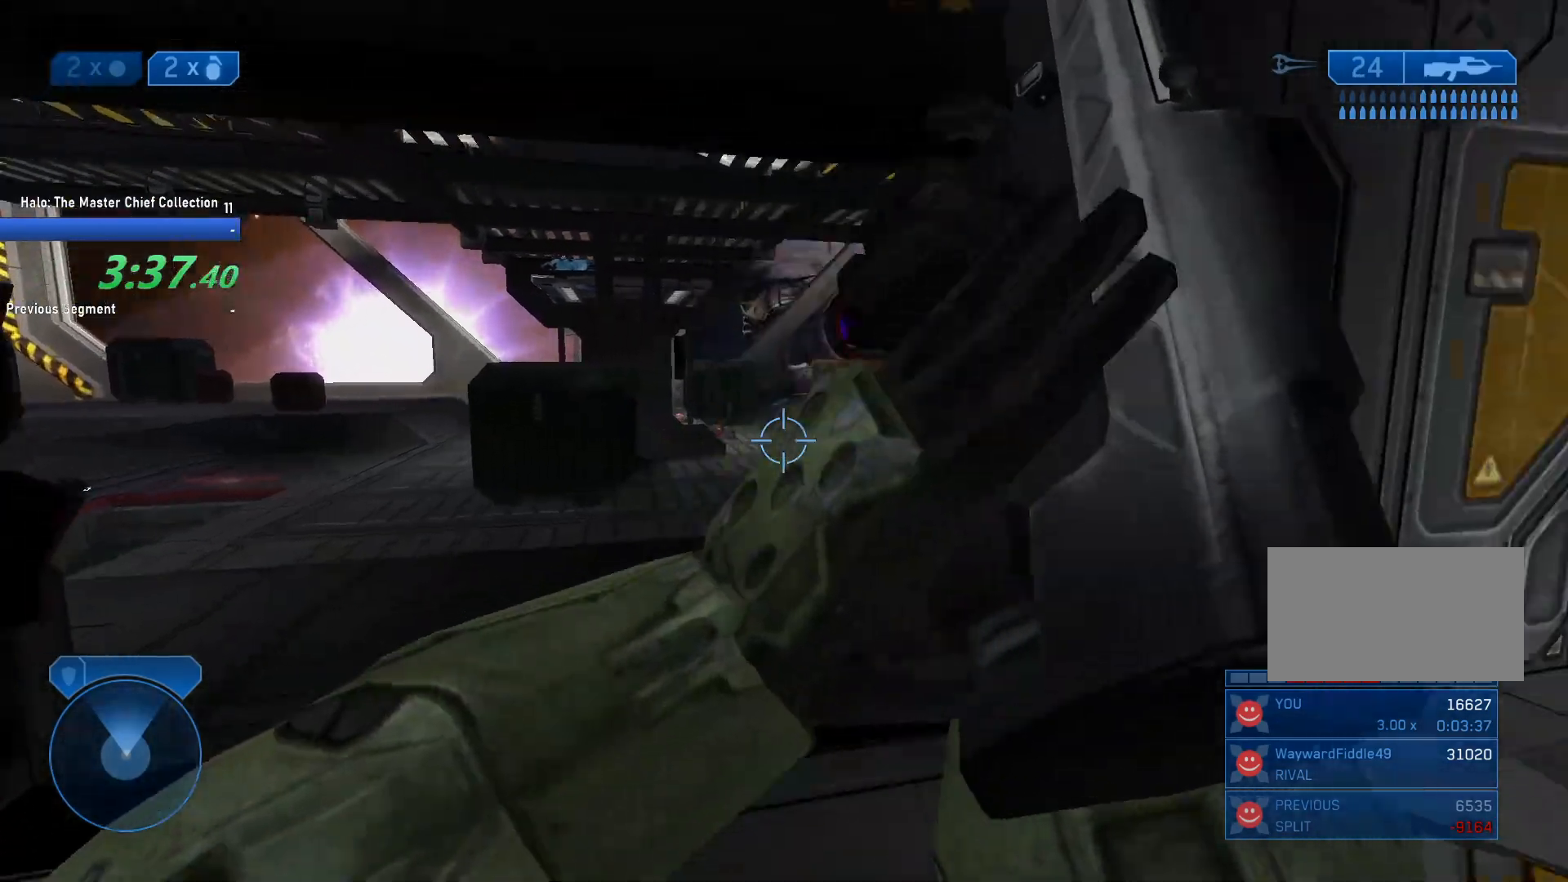
{"keys": ["a", "s"], "mouse": [], "events": [[183, "a", "down"]]}
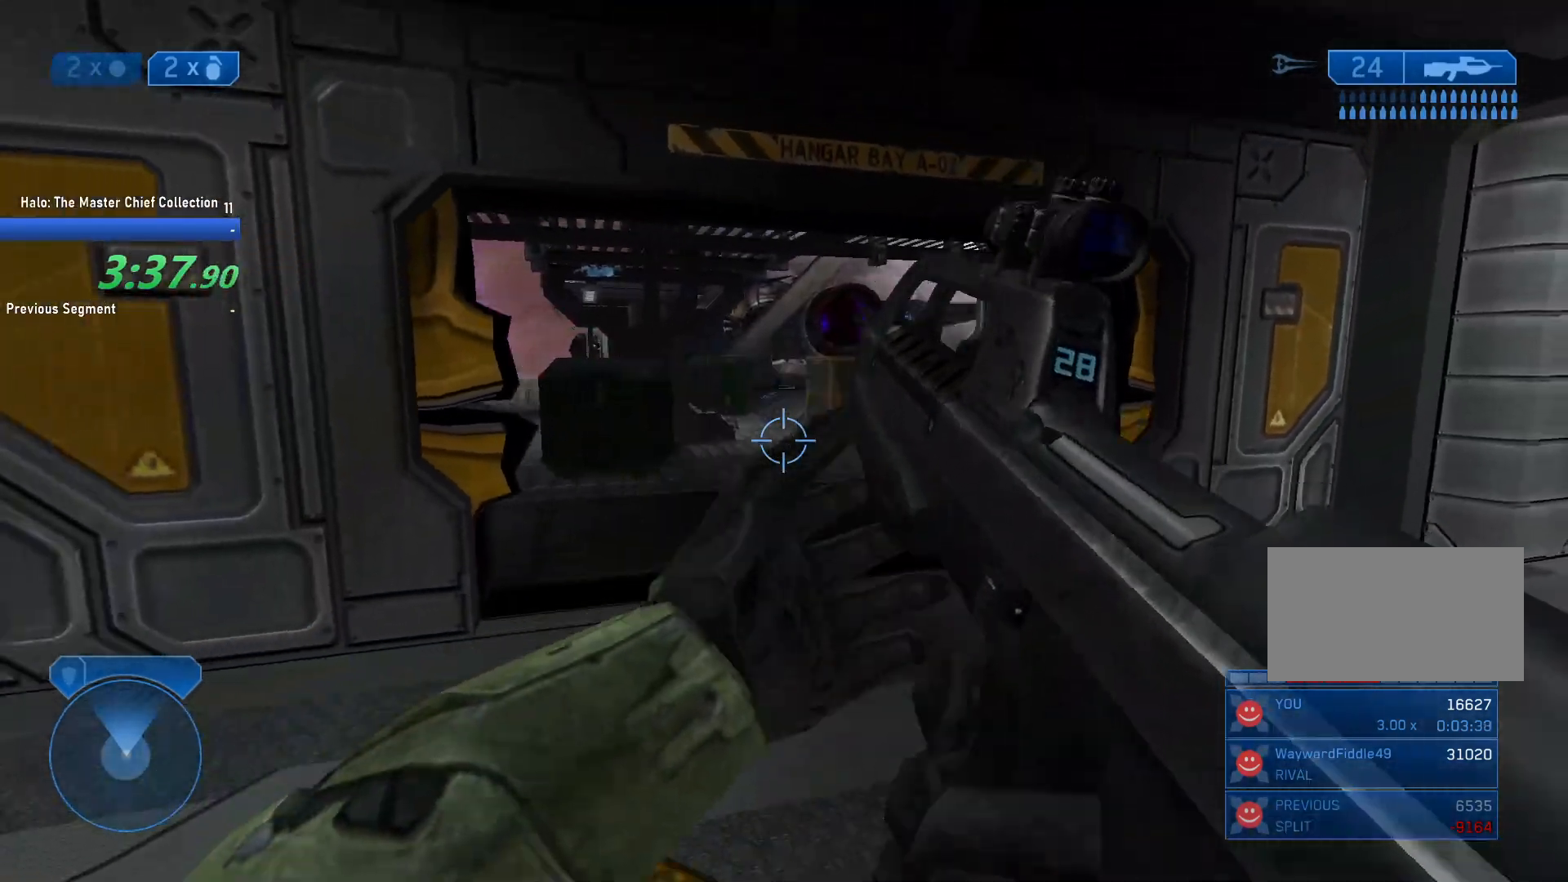
{"keys": [], "mouse": [], "events": [[300, "a", "up"], [300, "s", "up"]]}
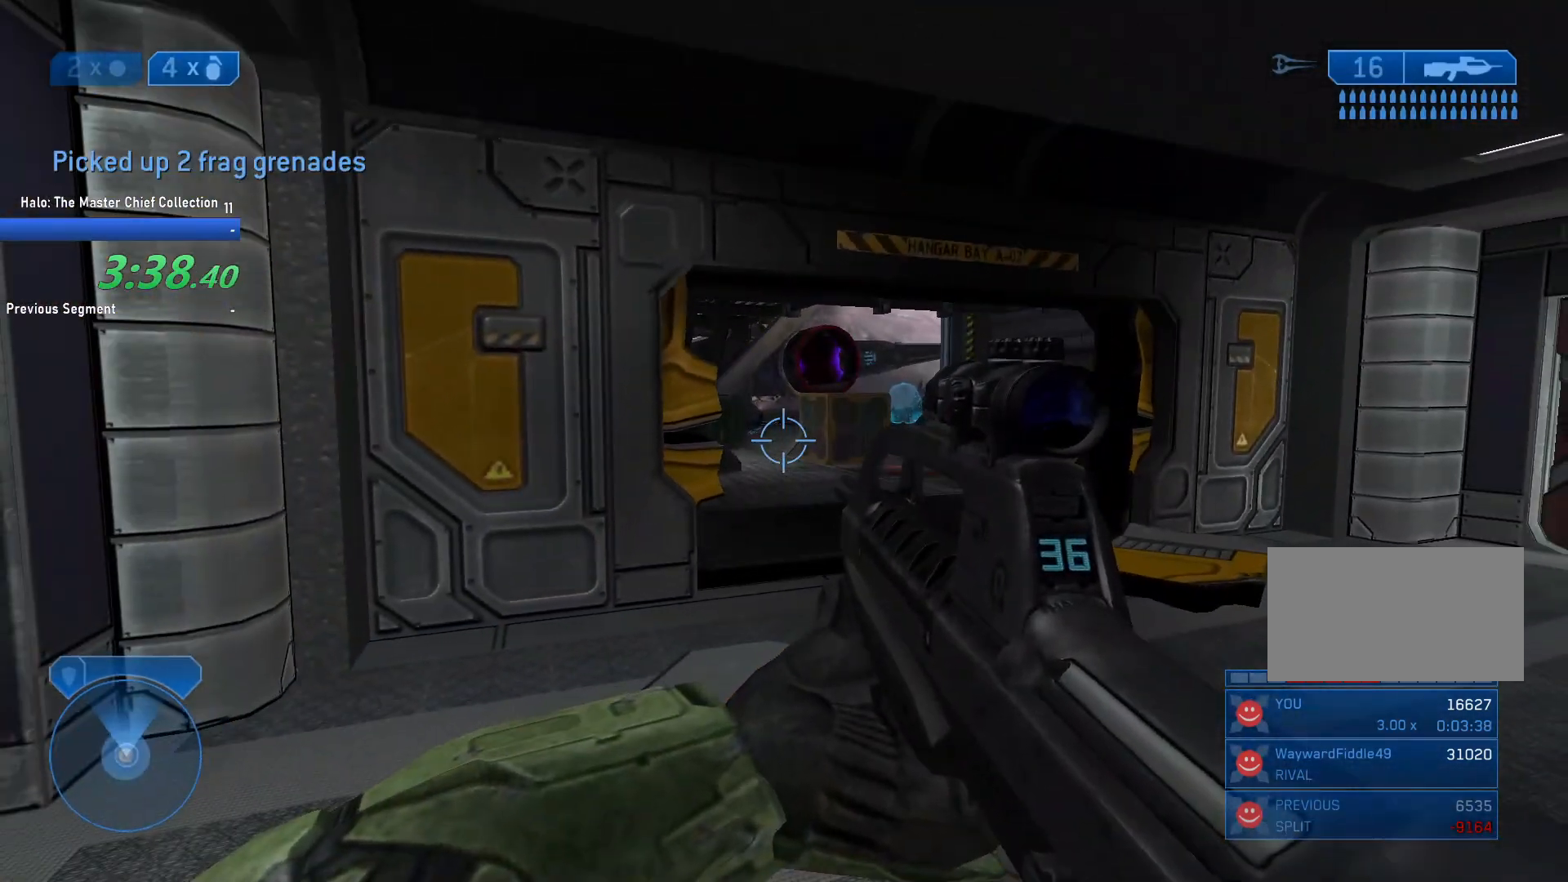
{"keys": [], "mouse": [], "events": [[33, "mouse_left", "down"], [133, "mouse_left", "up"], [217, "mouse_left", "down"], [217, "r", "down"], [267, "mouse_left", "up"], [267, "q", "down"], [317, "mouse_left", "down"], [317, "q", "up"], [317, "r", "up"], [367, "q", "down"], [367, "r", "down"], [417, "q", "up"], [417, "r", "up"], [500, "mouse_left", "up"]]}
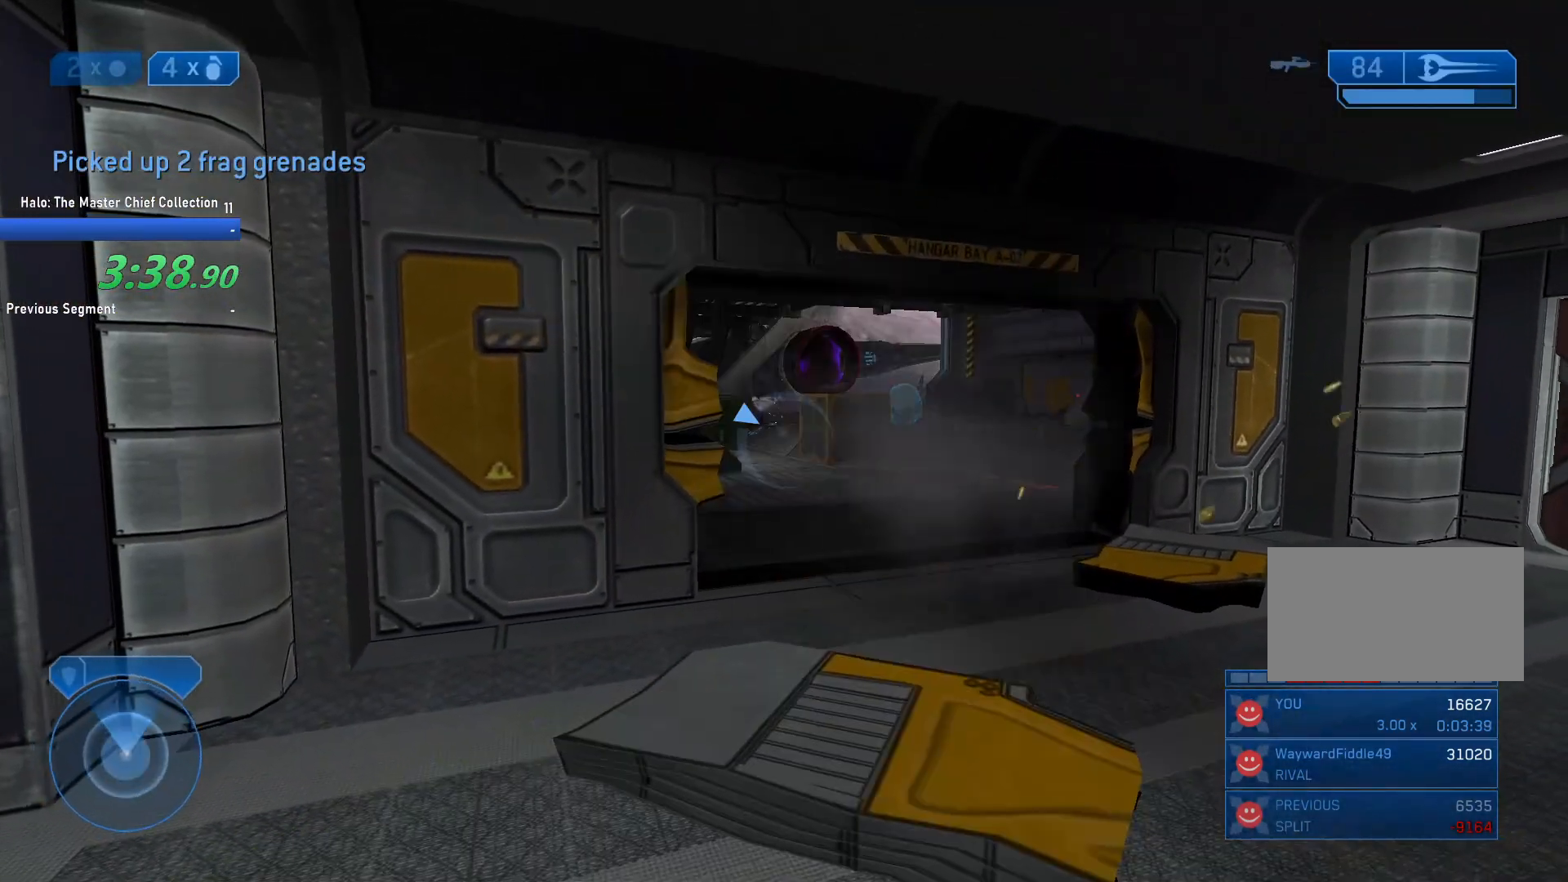
{"keys": [], "mouse": [], "events": []}
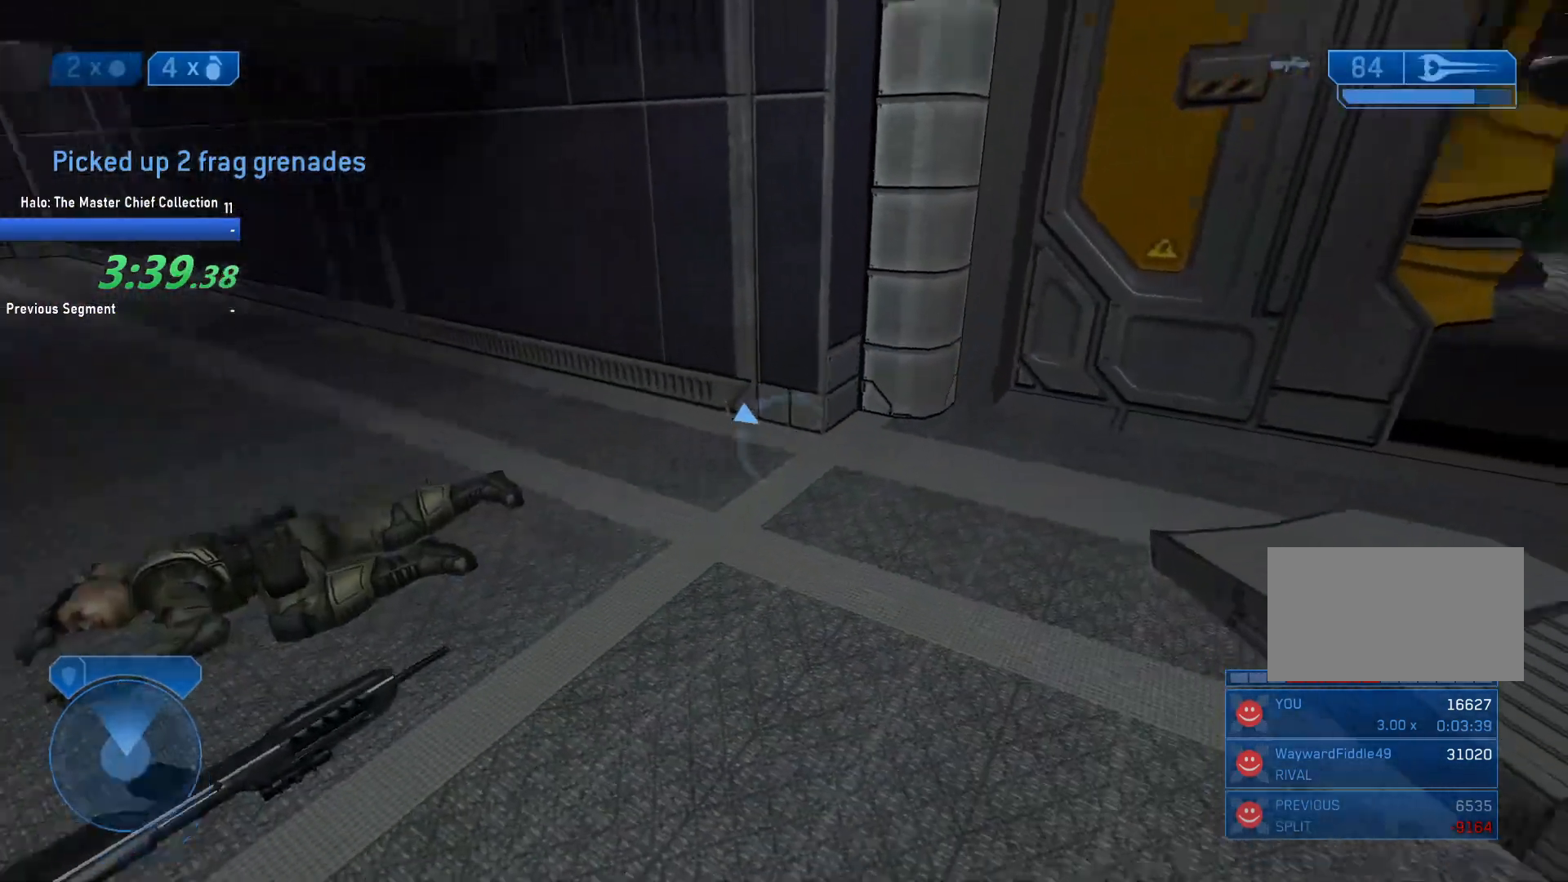
{"keys": ["a"], "mouse": [], "events": [[67, "a", "down"], [117, "r", "down"], [200, "r", "up"], [250, "w", "down"], [300, "w", "up"], [433, "q", "down"], [483, "q", "up"]]}